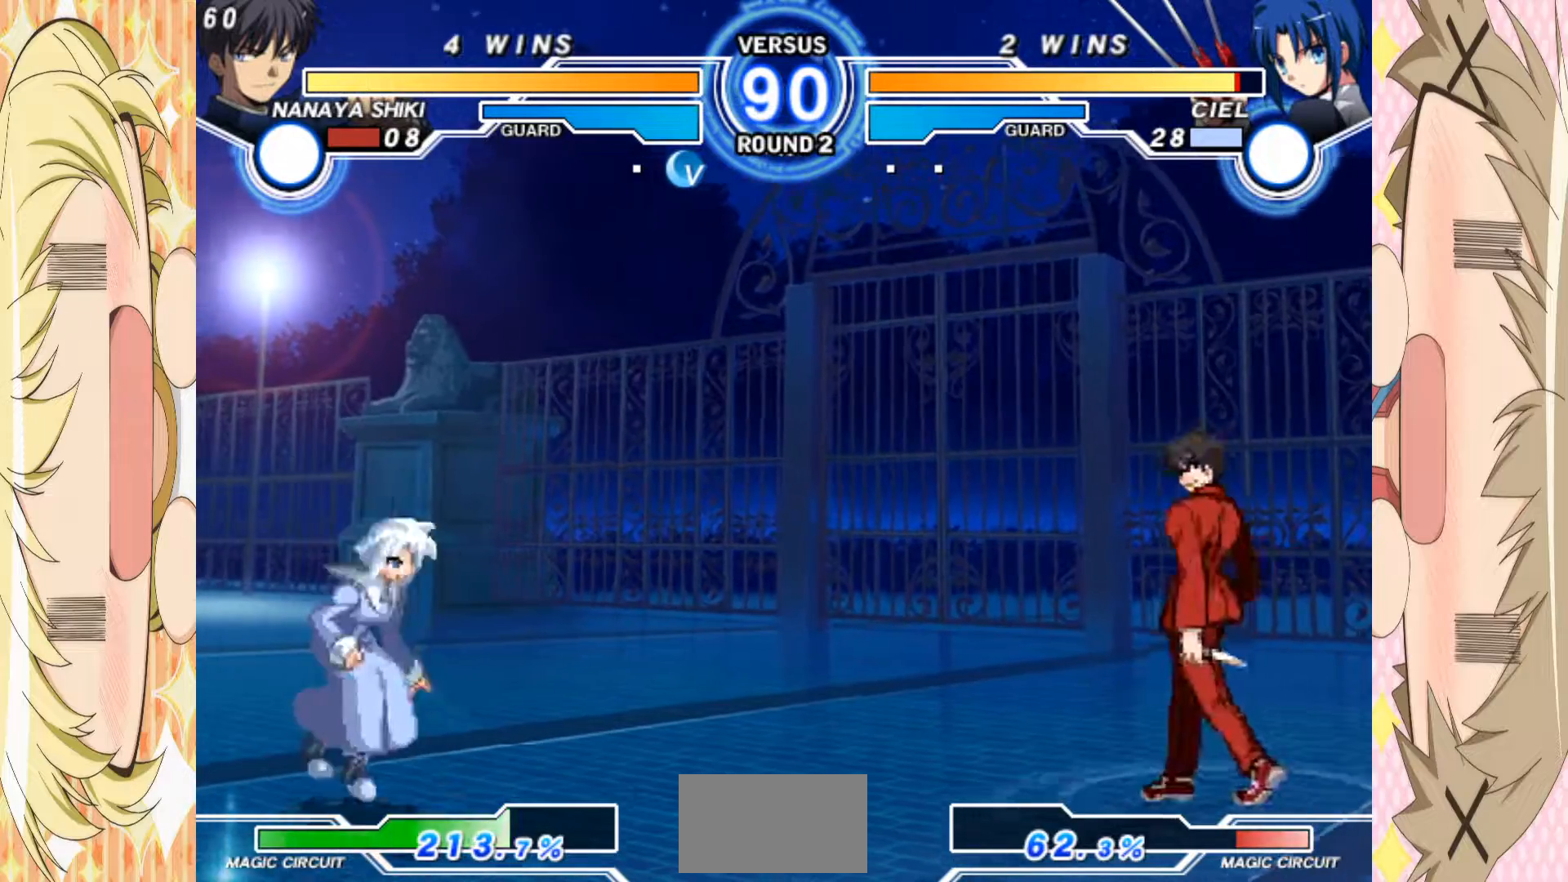
Gameplay with a controller (arcade stick); each line is a JSON object with the inputs held at the frame after it. "events" lists button and stick changes between this image and that frame as [ms after this image, input, new state], when the widget could be followed in between. Not read: L3 R3 other_buttons.
{"buttons": [], "left_stick": "center", "events": [[150, "left_stick", "up"], [200, "left_stick", "center"]]}
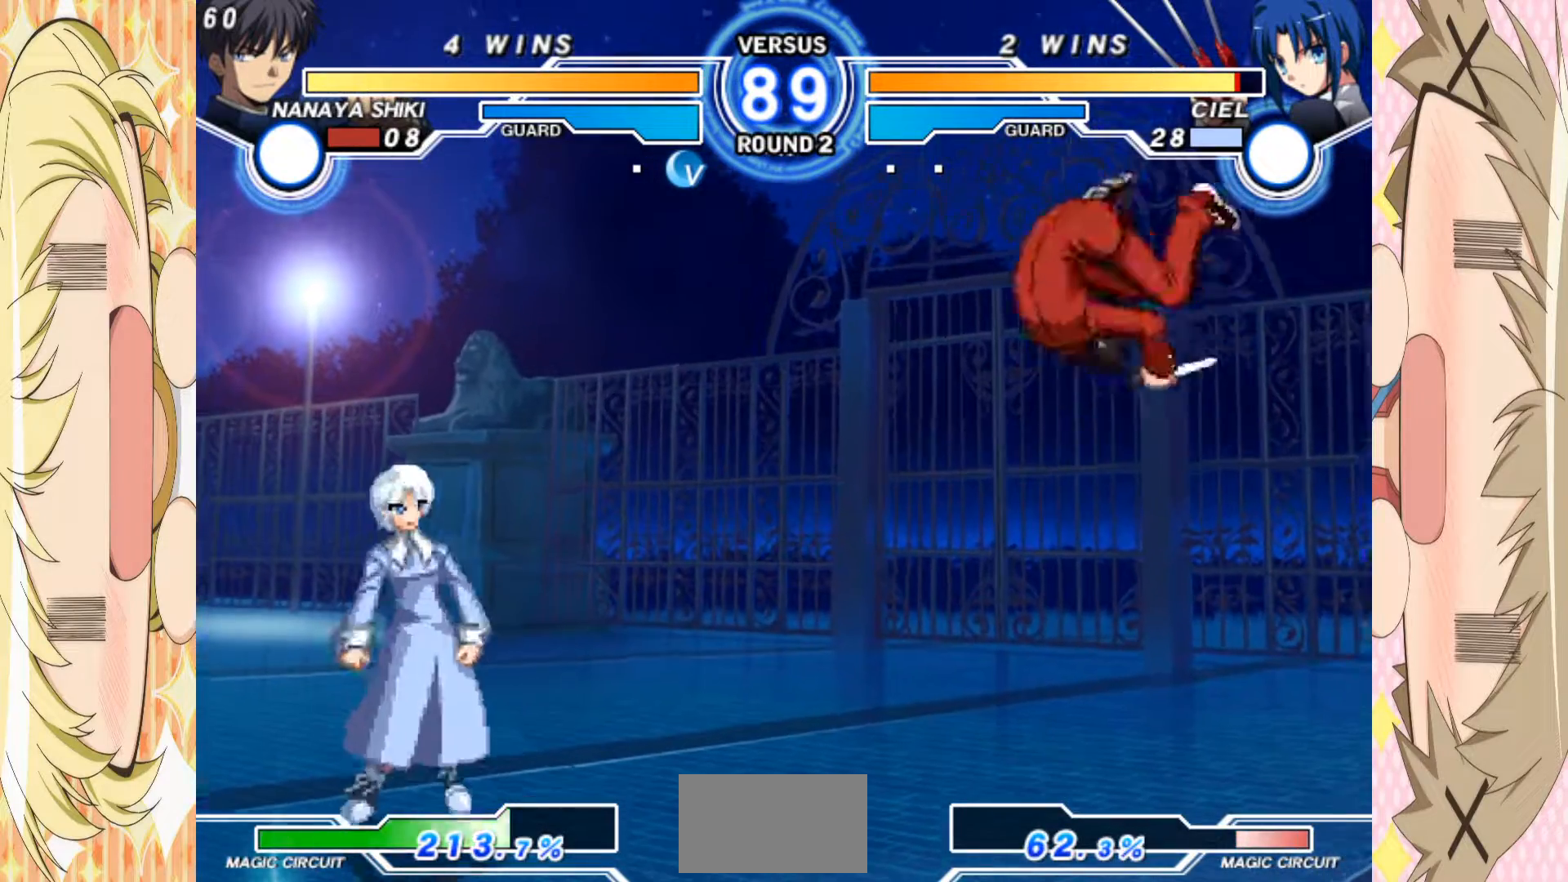
{"buttons": [], "left_stick": "right", "events": [[117, "left_stick", "right"]]}
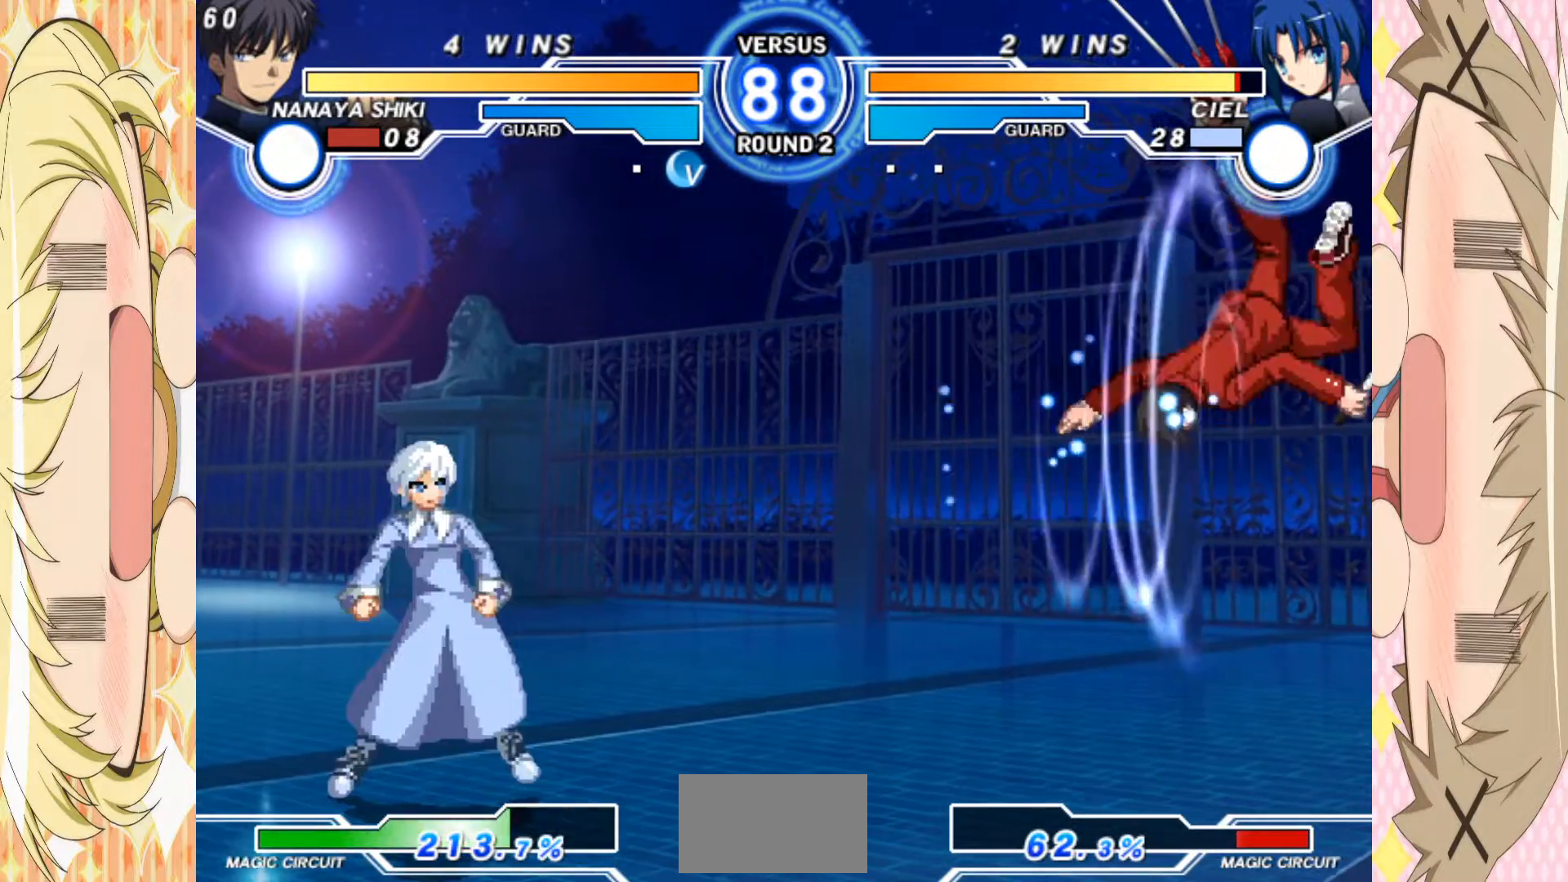
{"buttons": [], "left_stick": "right", "events": [[250, "left_stick", "center"], [317, "left_stick", "down"], [400, "left_stick", "right"], [433, "B", "down"], [500, "B", "up"]]}
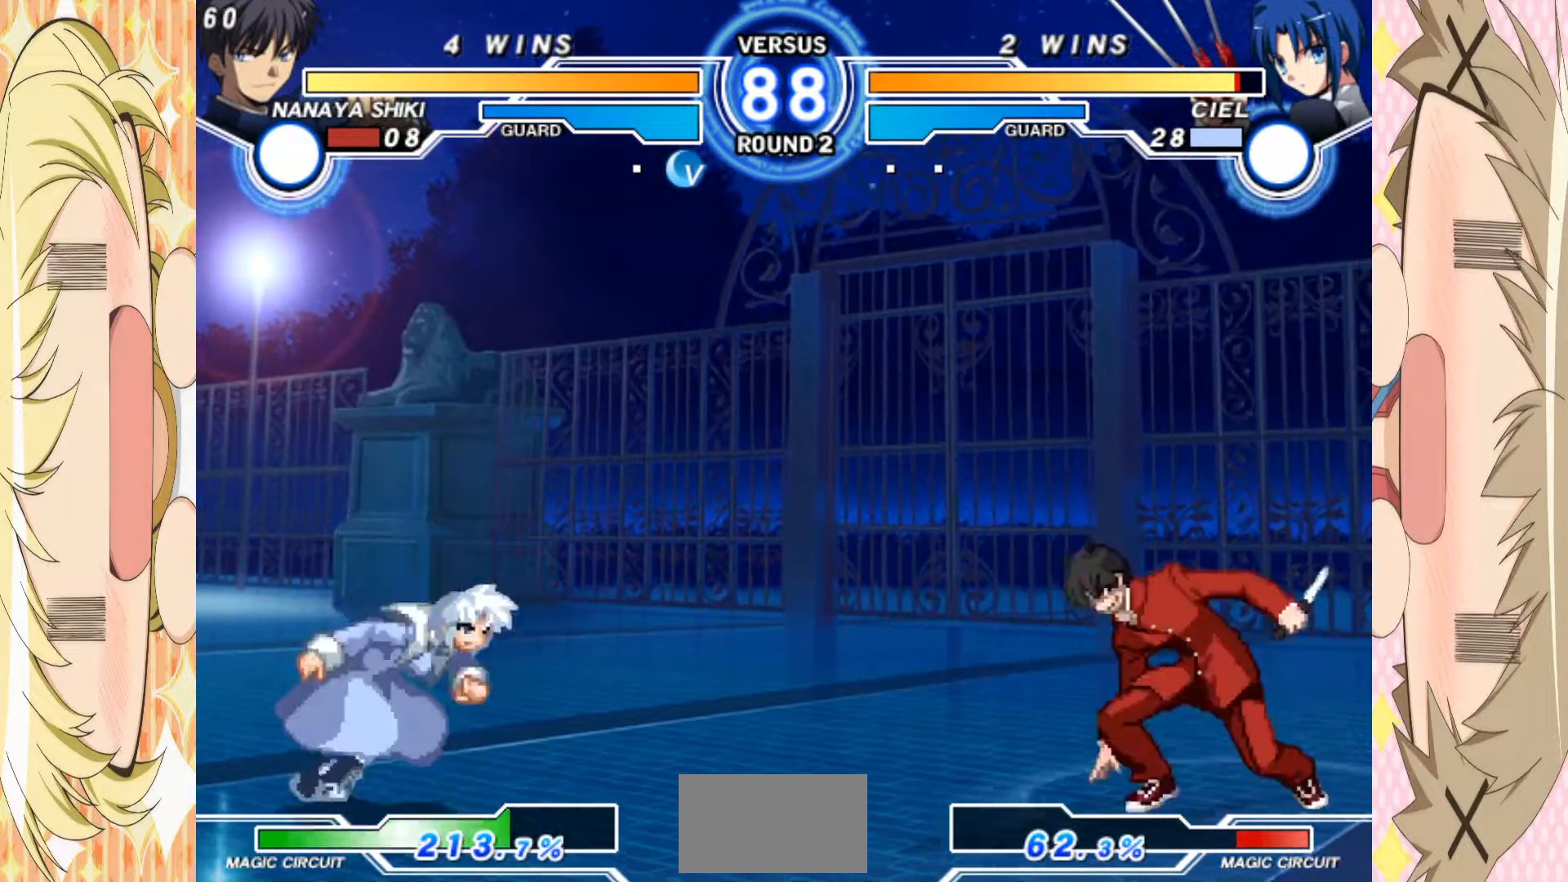
{"buttons": [], "left_stick": "right", "events": []}
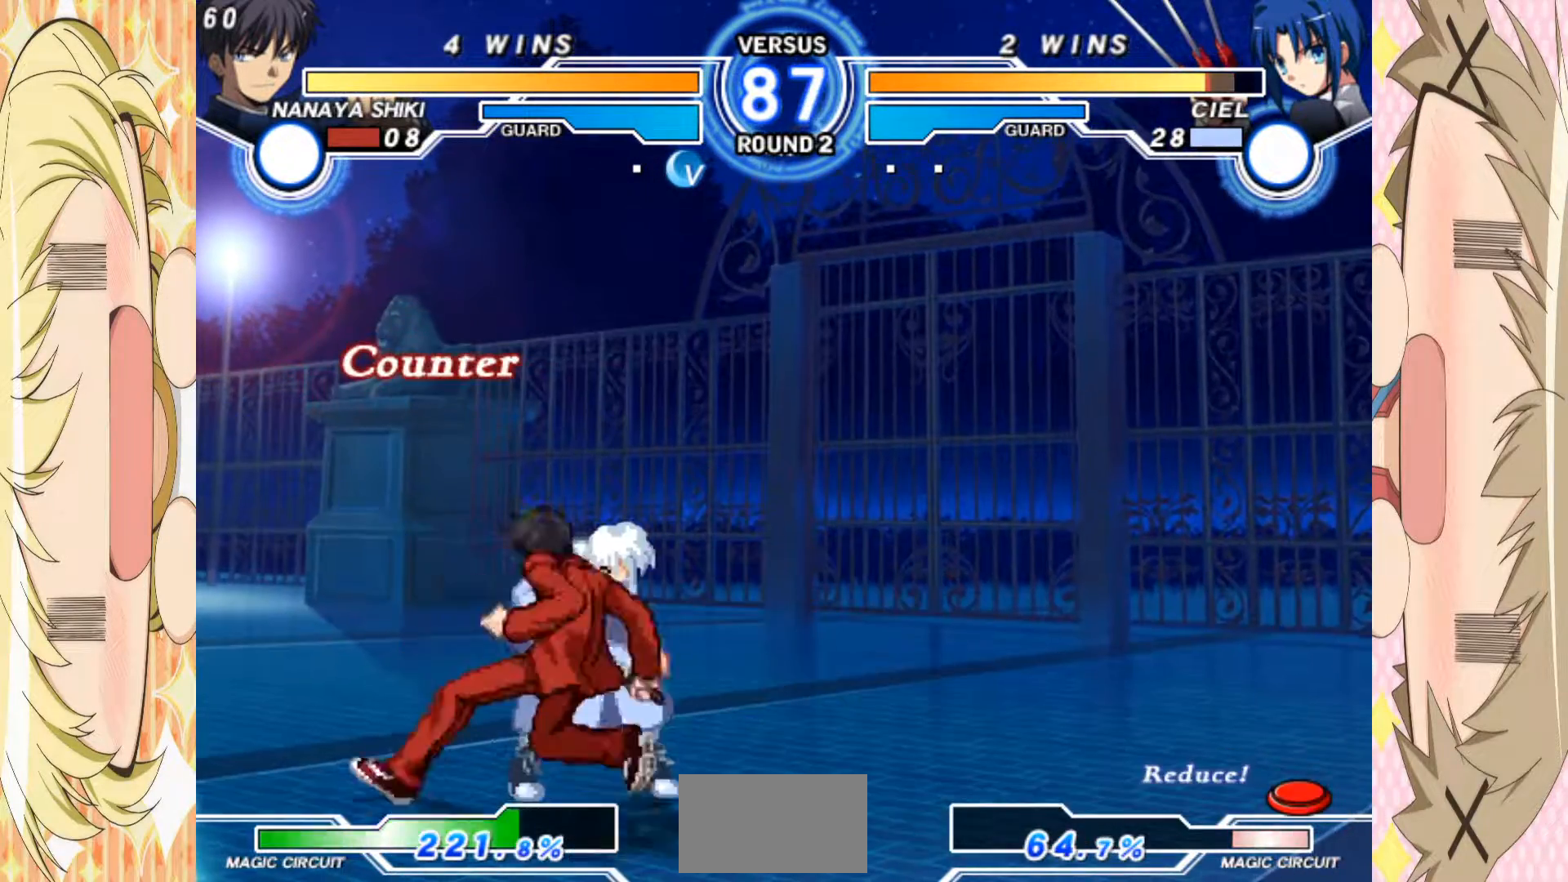
{"buttons": [], "left_stick": "center", "events": [[17, "left_stick", "center"]]}
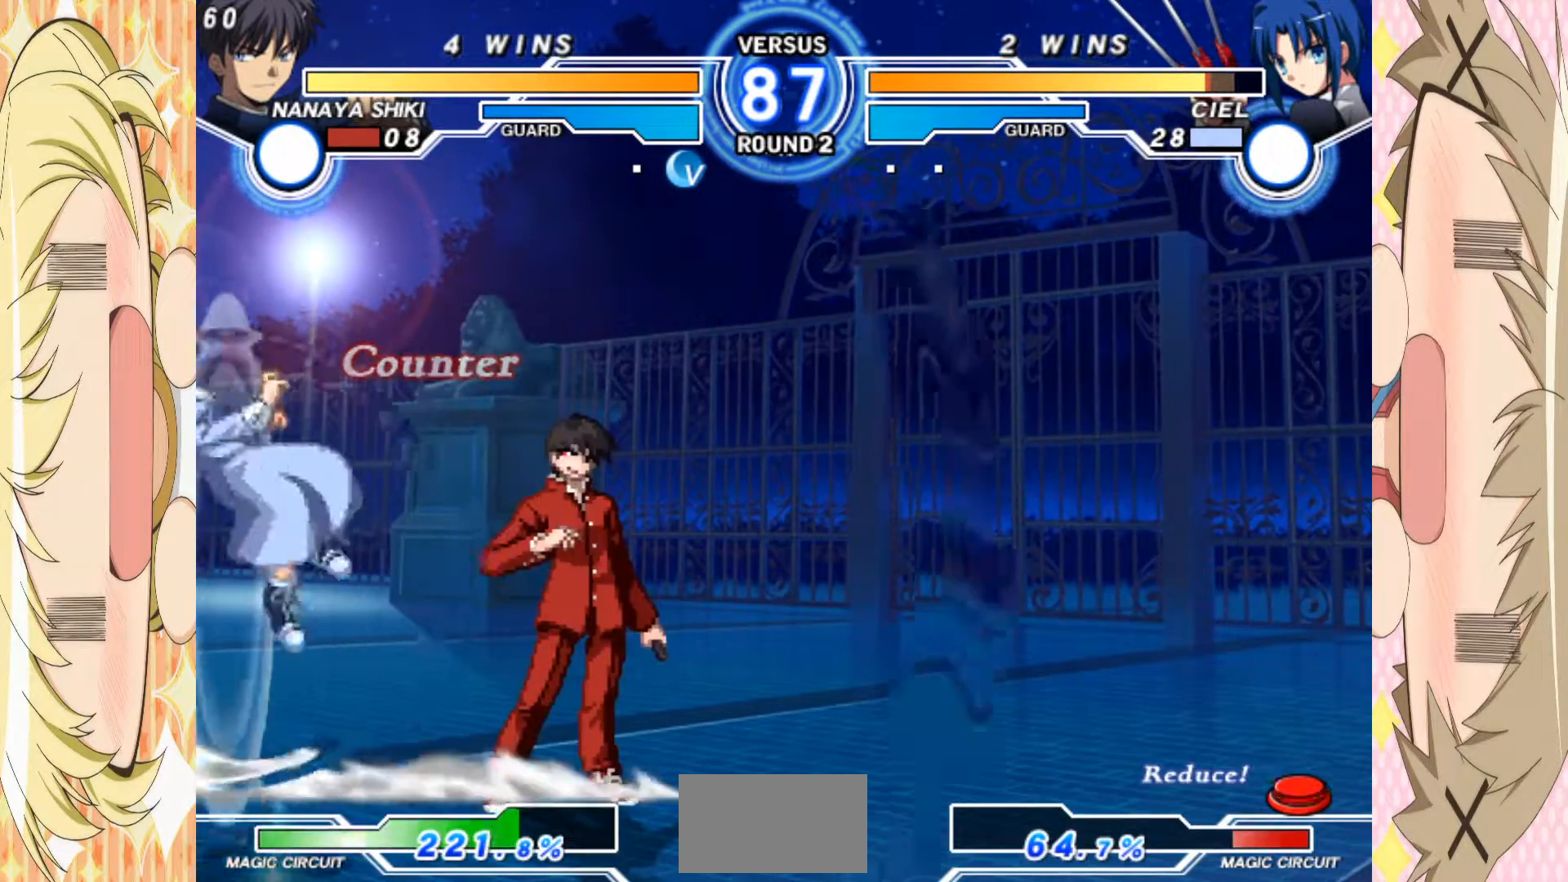
{"buttons": ["B"], "left_stick": "center", "events": [[83, "B", "down"], [200, "B", "up"], [217, "left_stick", "left"], [267, "left_stick", "up-left"], [467, "B", "down"], [500, "left_stick", "center"]]}
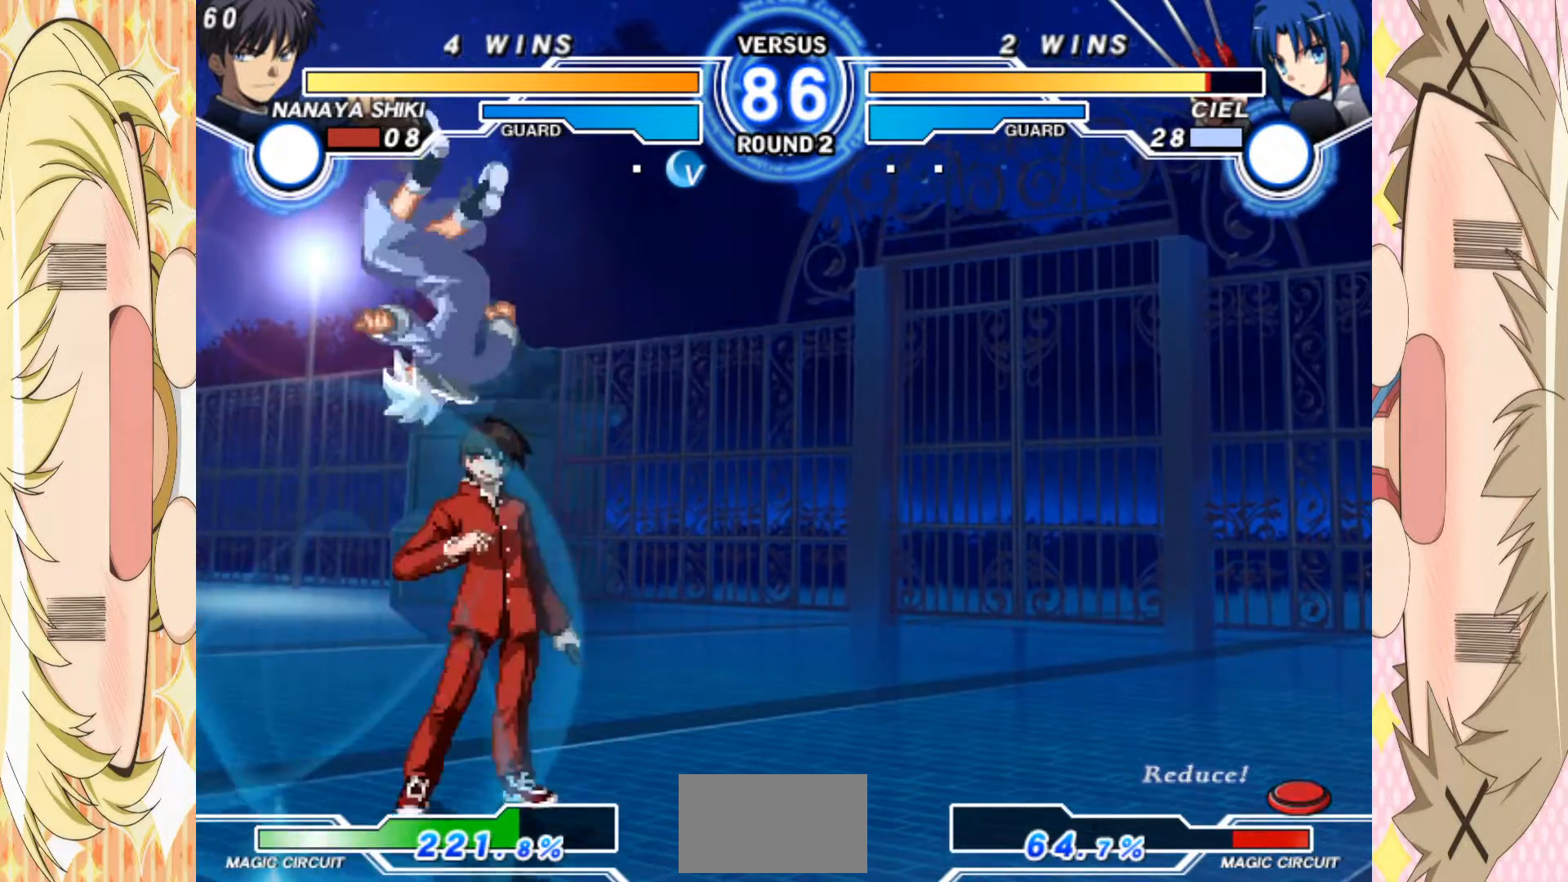
{"buttons": [], "left_stick": "center", "events": [[50, "B", "up"], [350, "left_stick", "up-right"], [483, "left_stick", "center"]]}
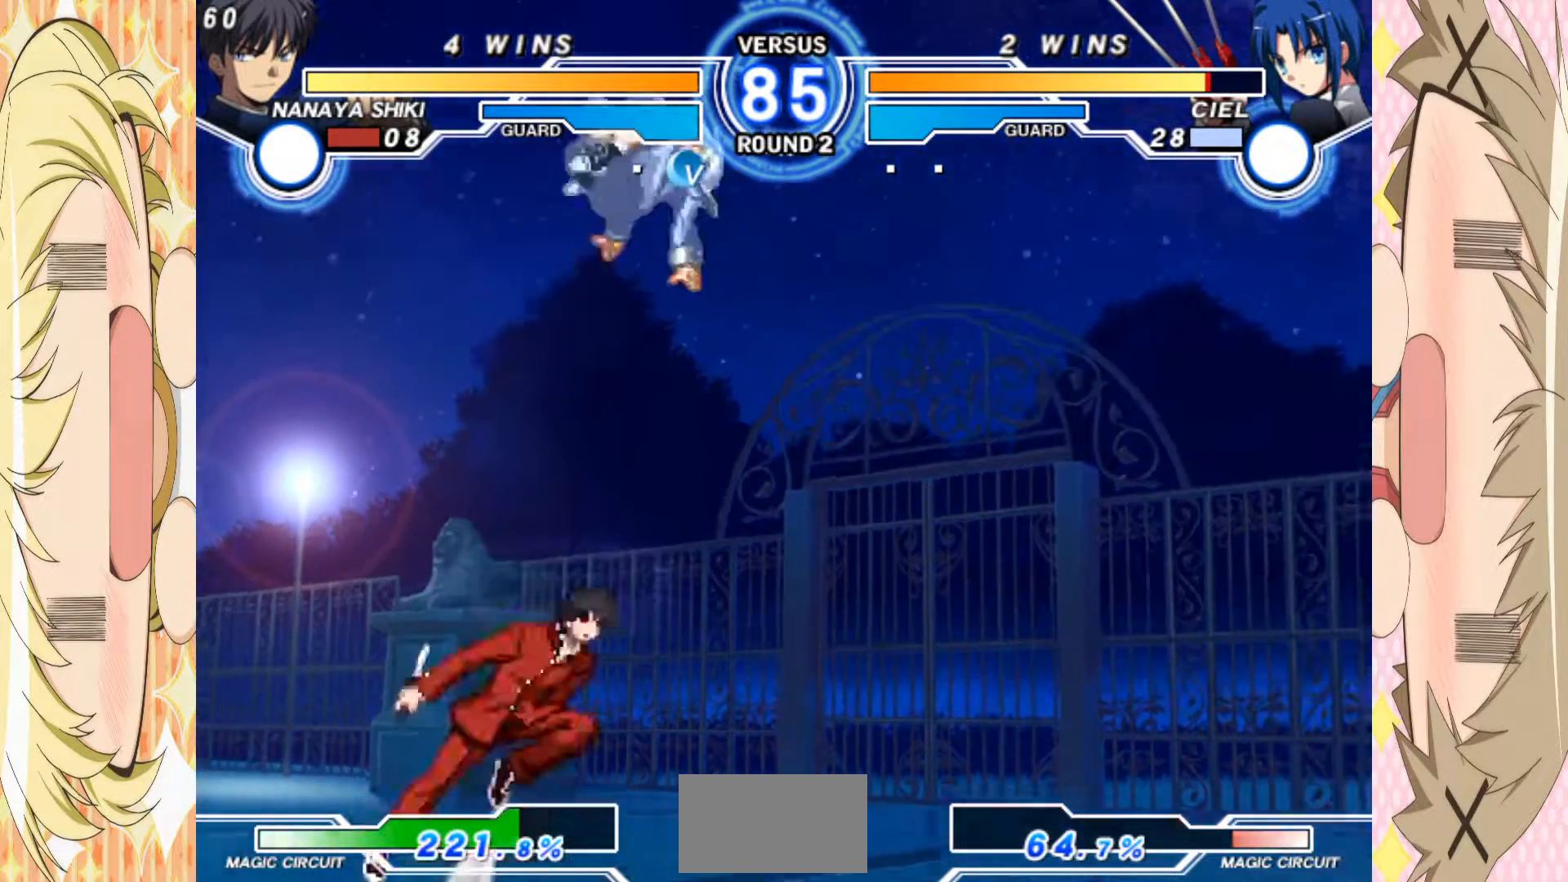
{"buttons": ["E"], "left_stick": "left"}
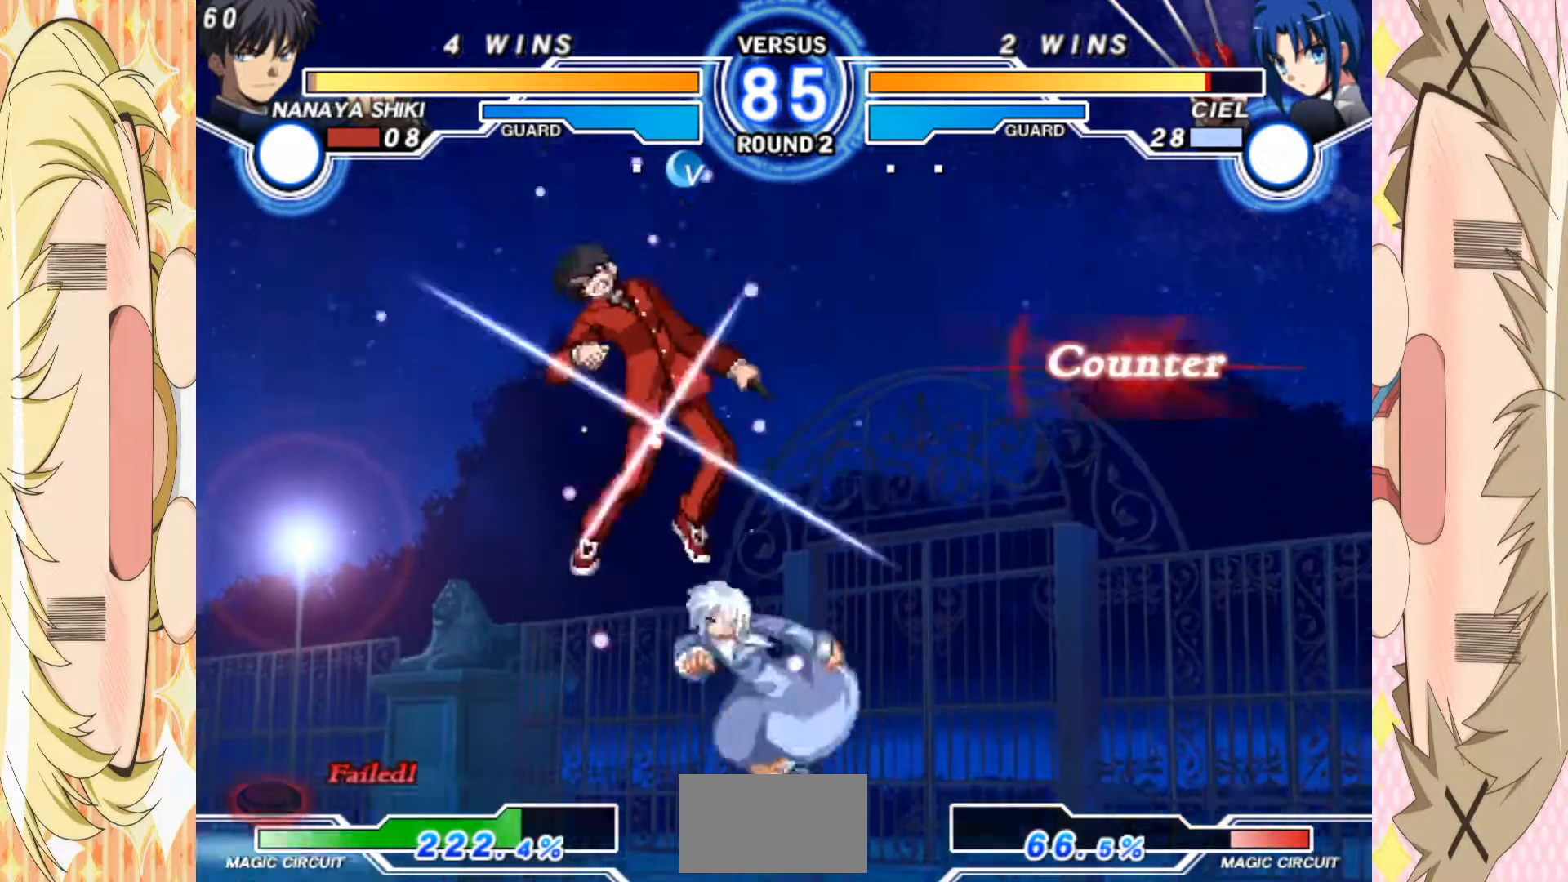
{"buttons": [], "left_stick": "left", "events": [[267, "E", "up"]]}
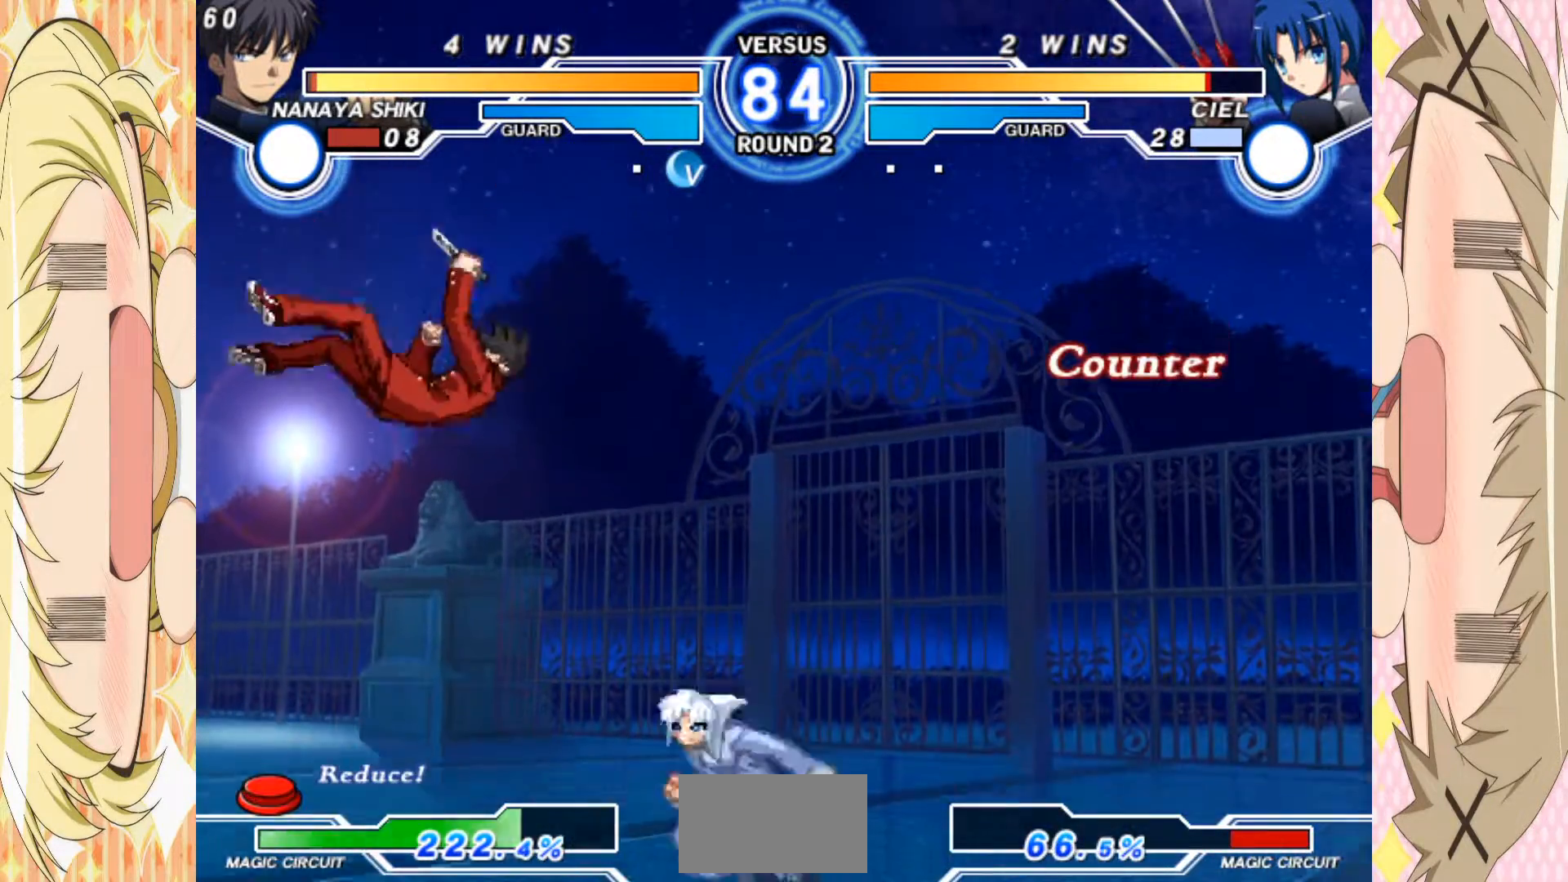
{"buttons": [], "left_stick": "right", "events": [[17, "left_stick", "center"], [117, "left_stick", "left"], [183, "left_stick", "center"], [250, "left_stick", "left"], [400, "left_stick", "center"], [450, "left_stick", "right"]]}
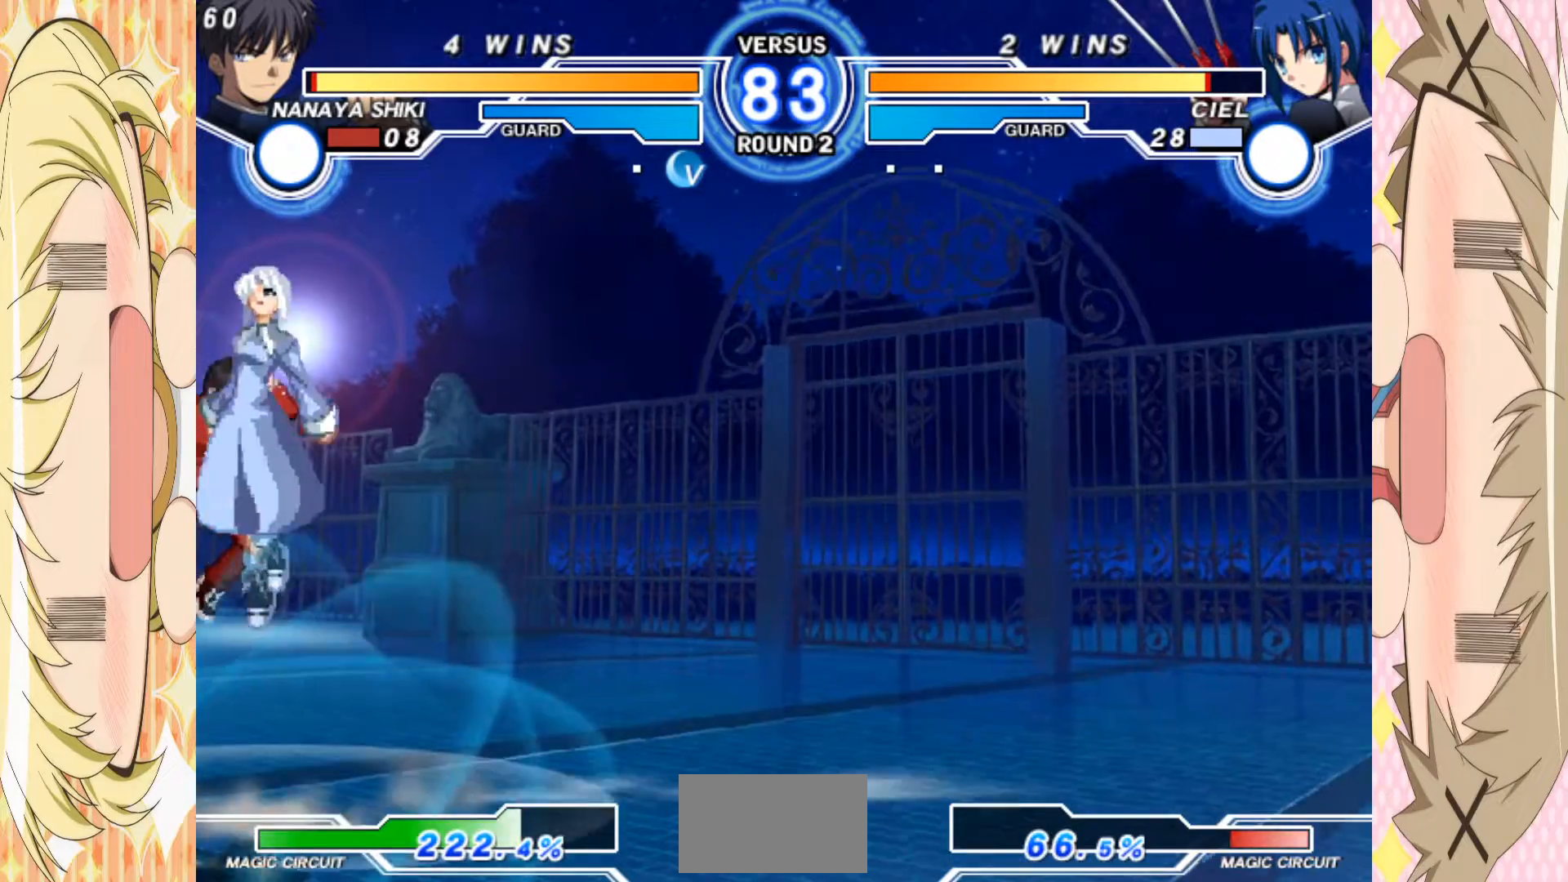
{"buttons": [], "left_stick": "center", "events": [[50, "left_stick", "down"], [117, "B", "down"], [117, "left_stick", "right"], [183, "B", "up"], [183, "left_stick", "center"]]}
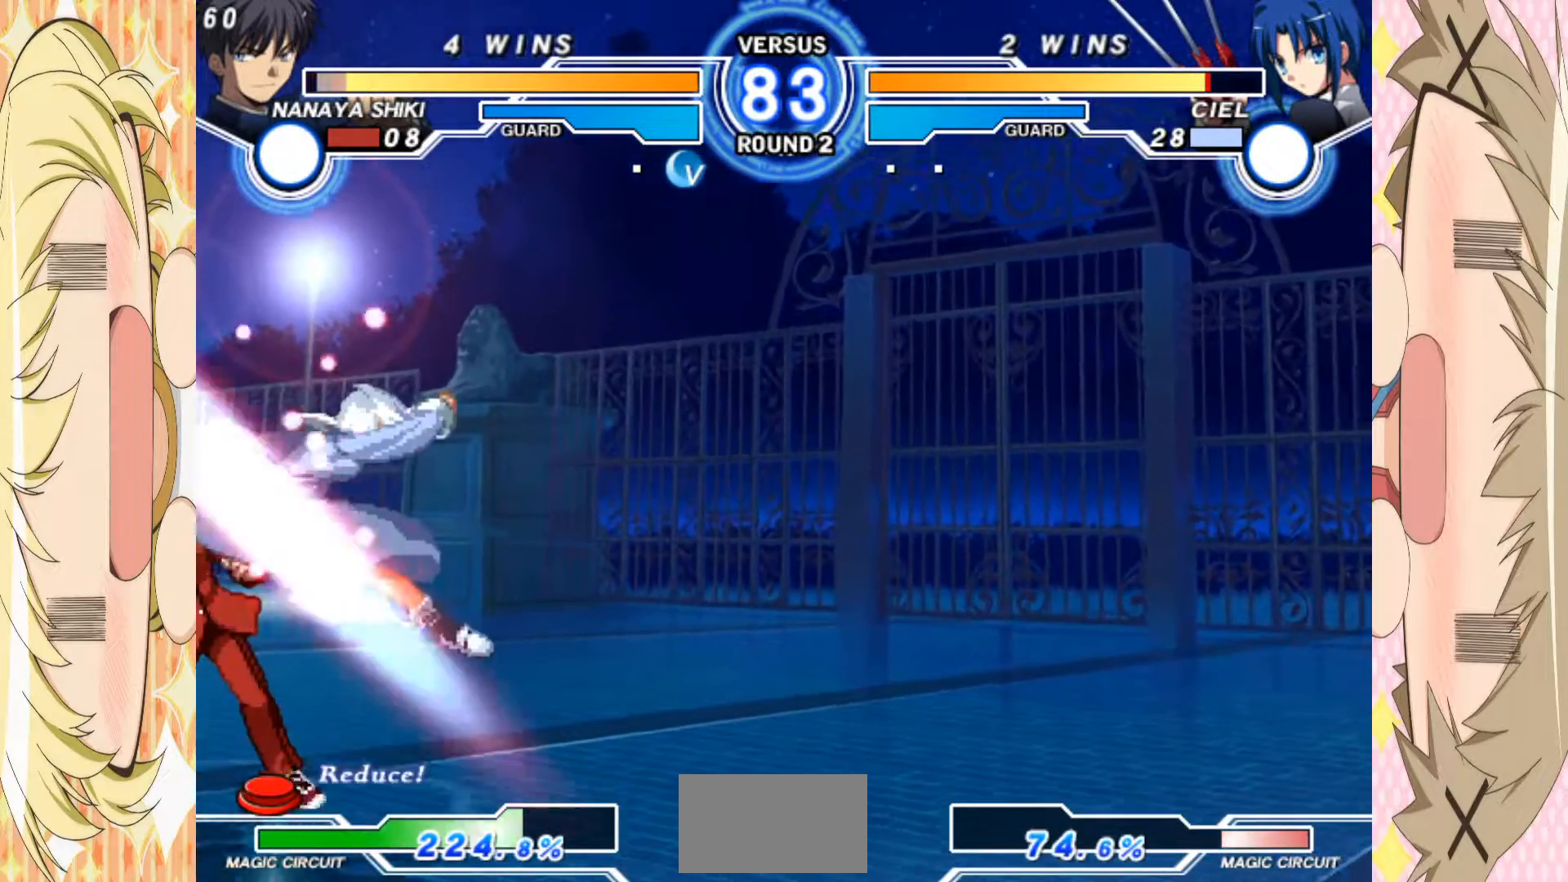
{"buttons": [], "left_stick": "down-left", "events": [[233, "left_stick", "down-left"]]}
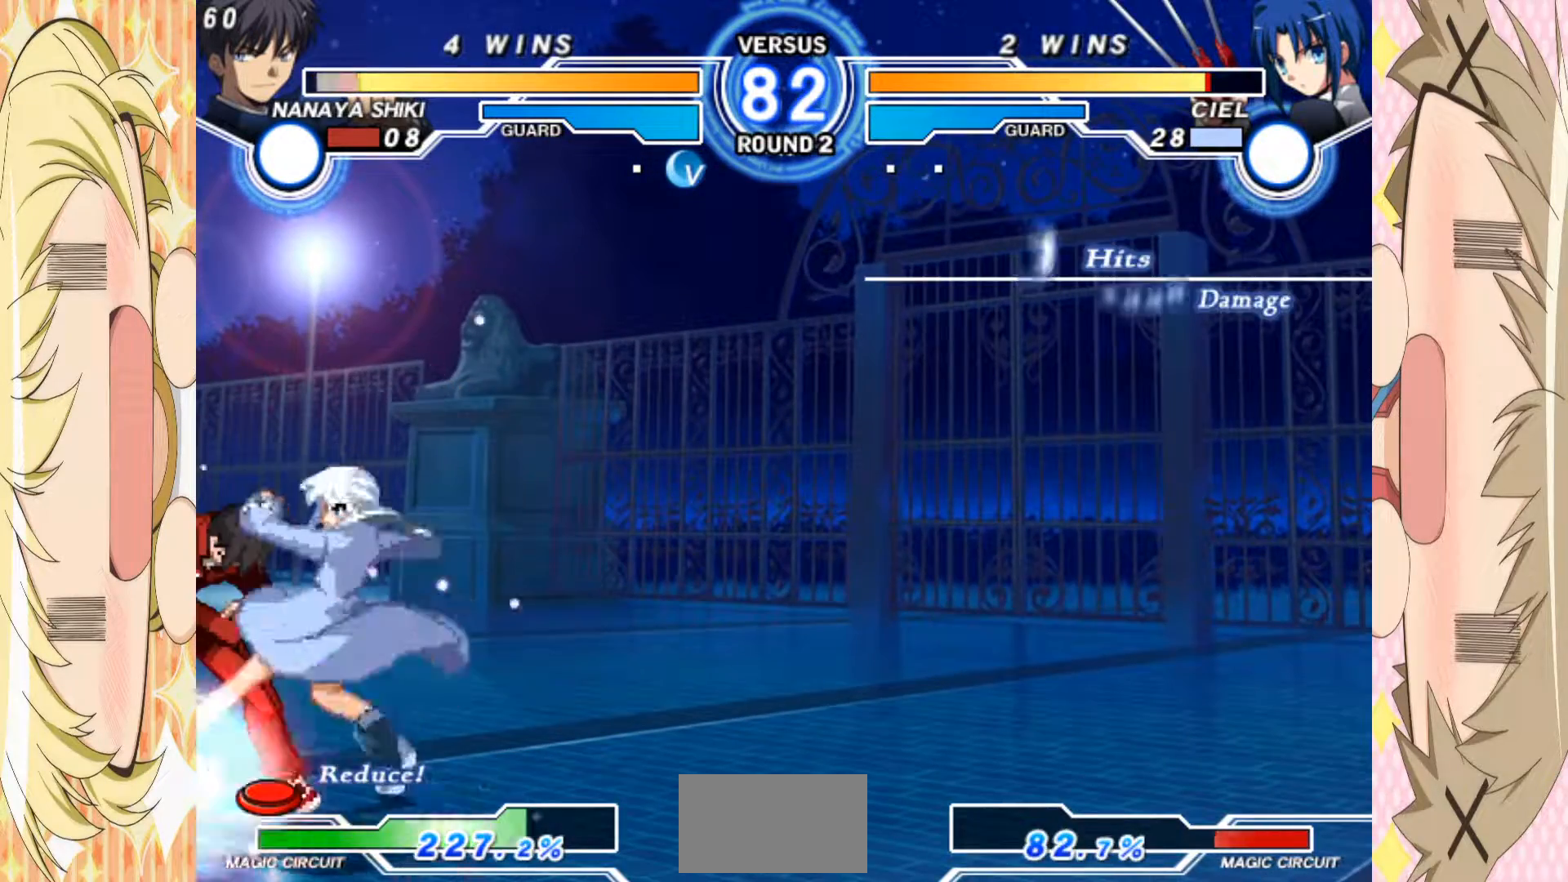
{"buttons": [], "left_stick": "down-left", "events": []}
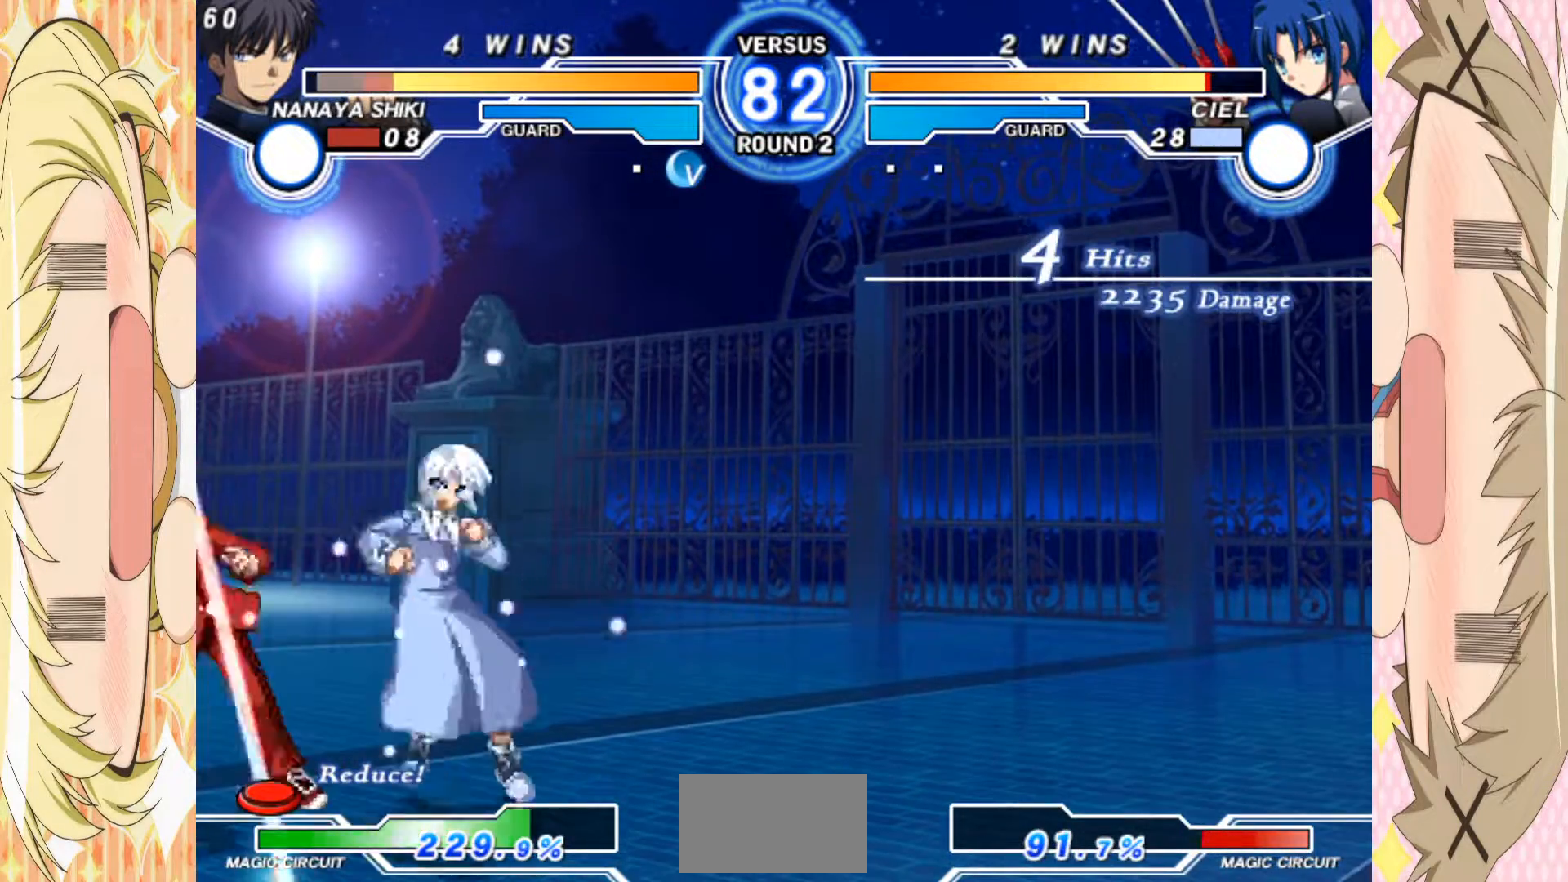
{"buttons": [], "left_stick": "down-left", "events": [[167, "A", "down"], [250, "A", "up"]]}
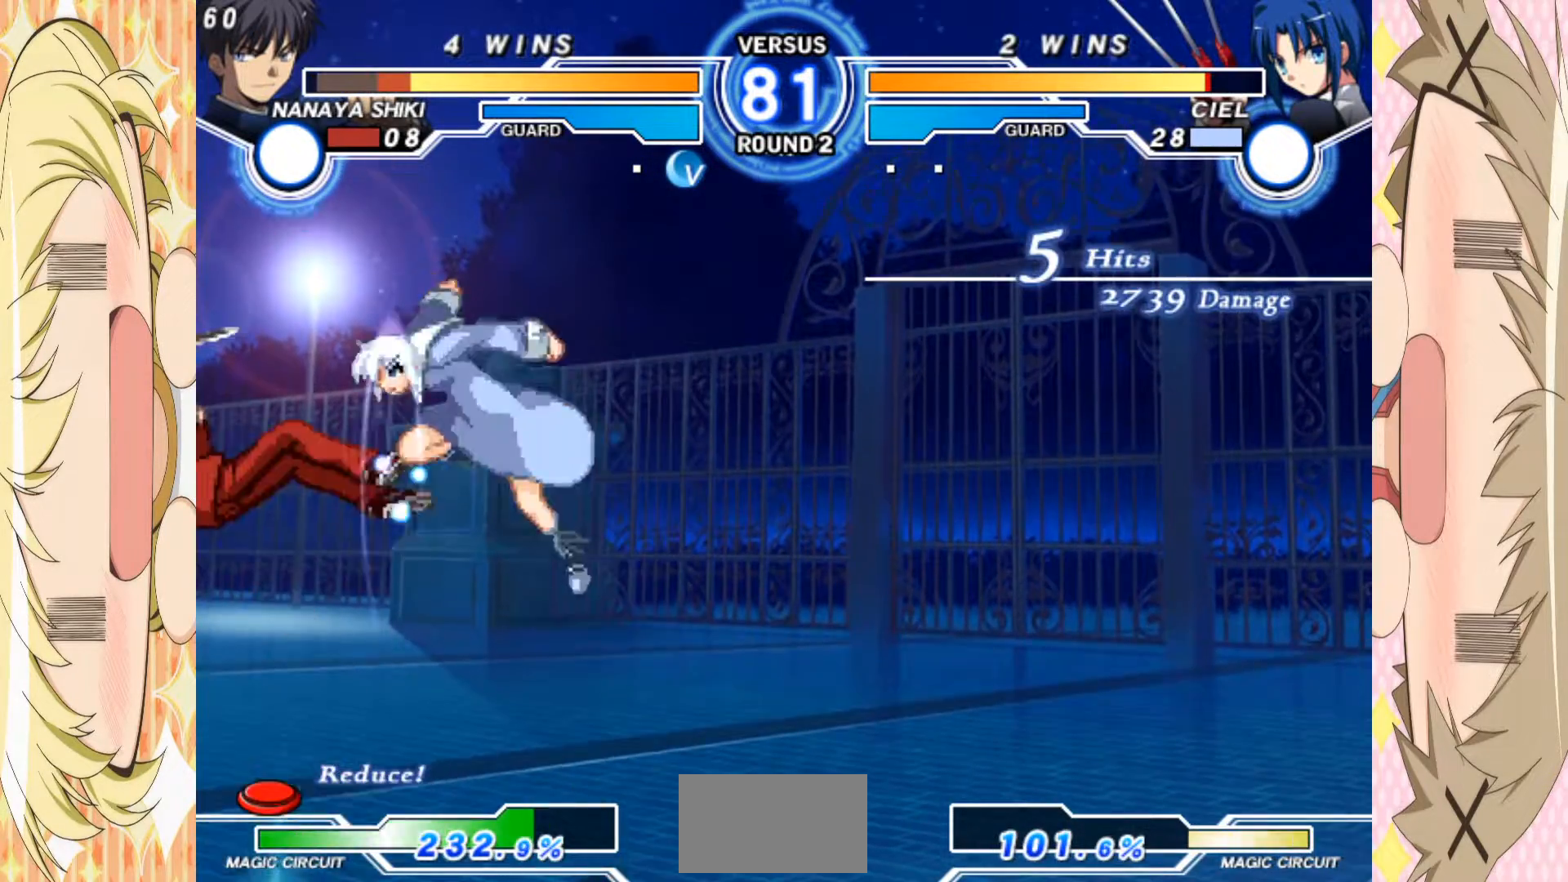
{"buttons": [], "left_stick": "down-left", "events": [[150, "A", "down"], [250, "A", "up"]]}
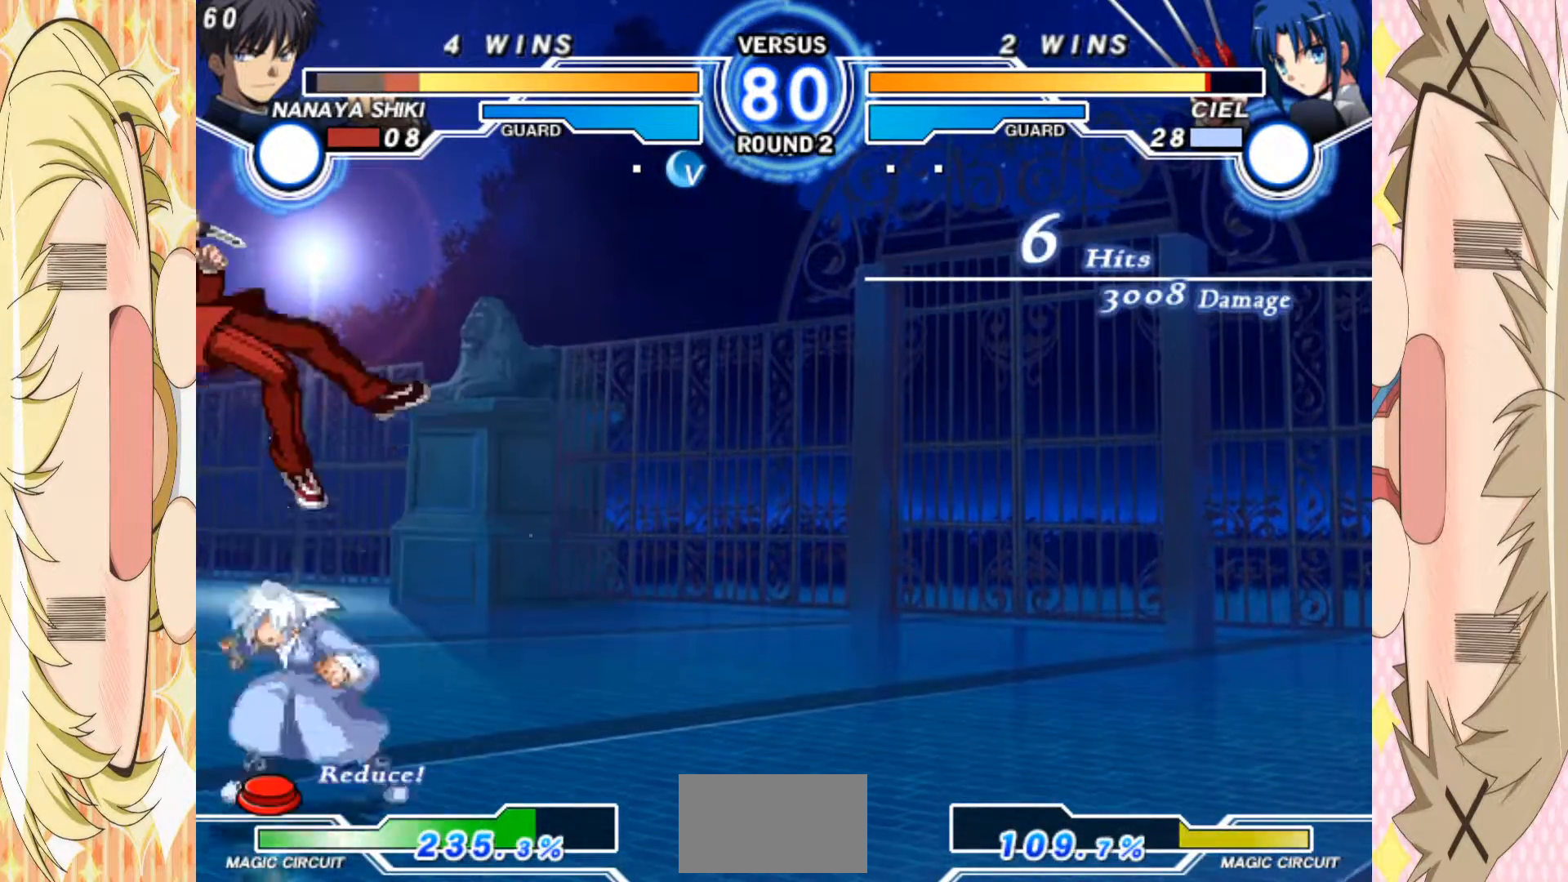
{"buttons": ["A"], "left_stick": "down-left", "events": [[167, "A", "down"], [267, "A", "up"], [433, "A", "down"]]}
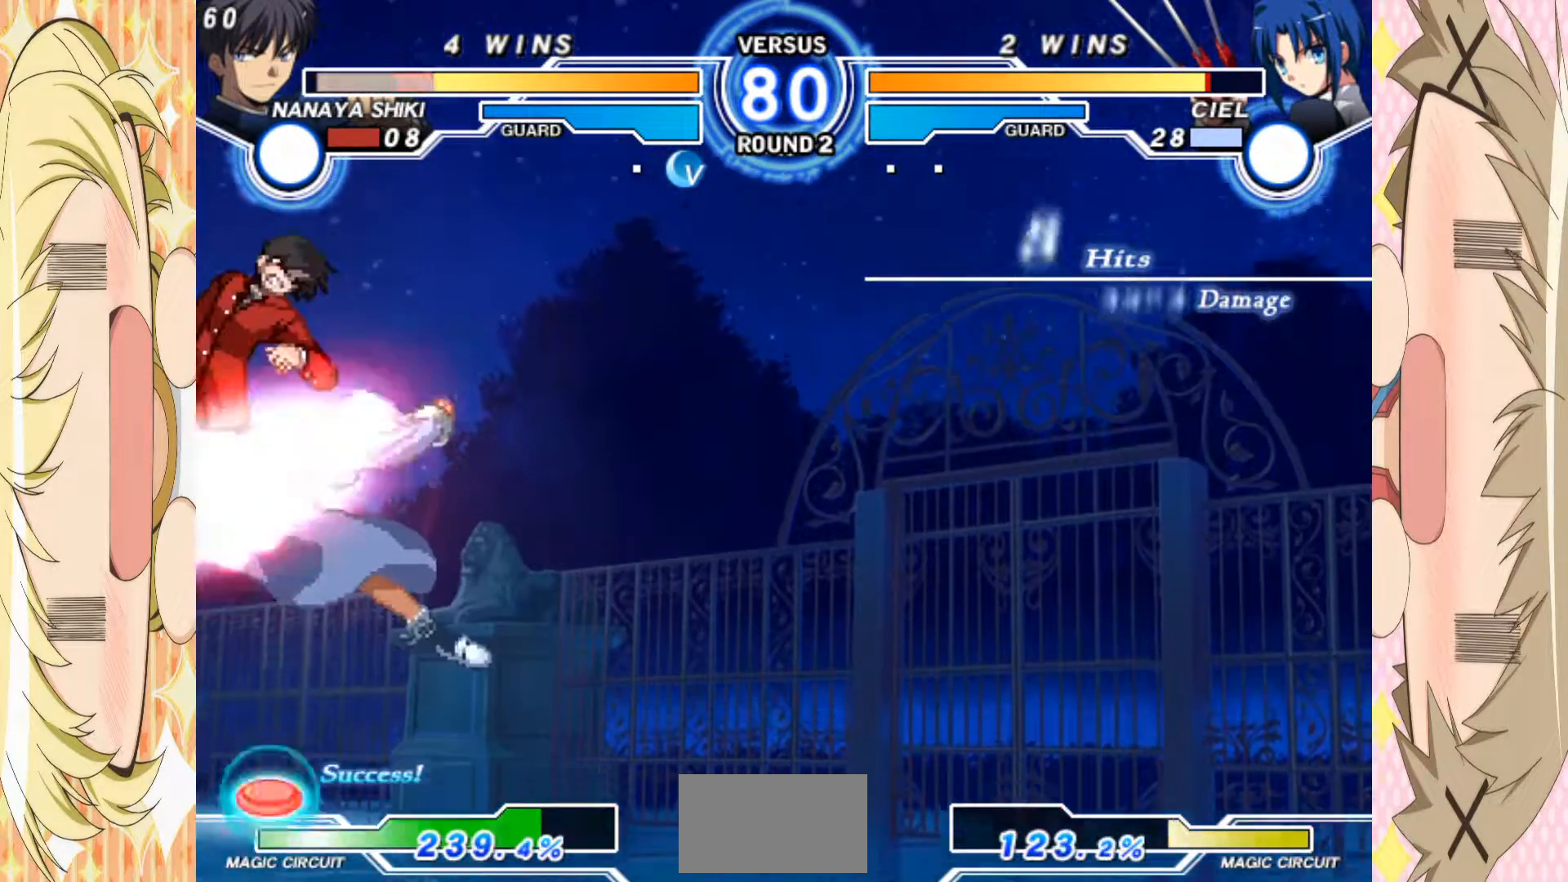
{"buttons": [], "left_stick": "down-left", "events": [[50, "A", "up"], [233, "A", "down"], [367, "A", "up"]]}
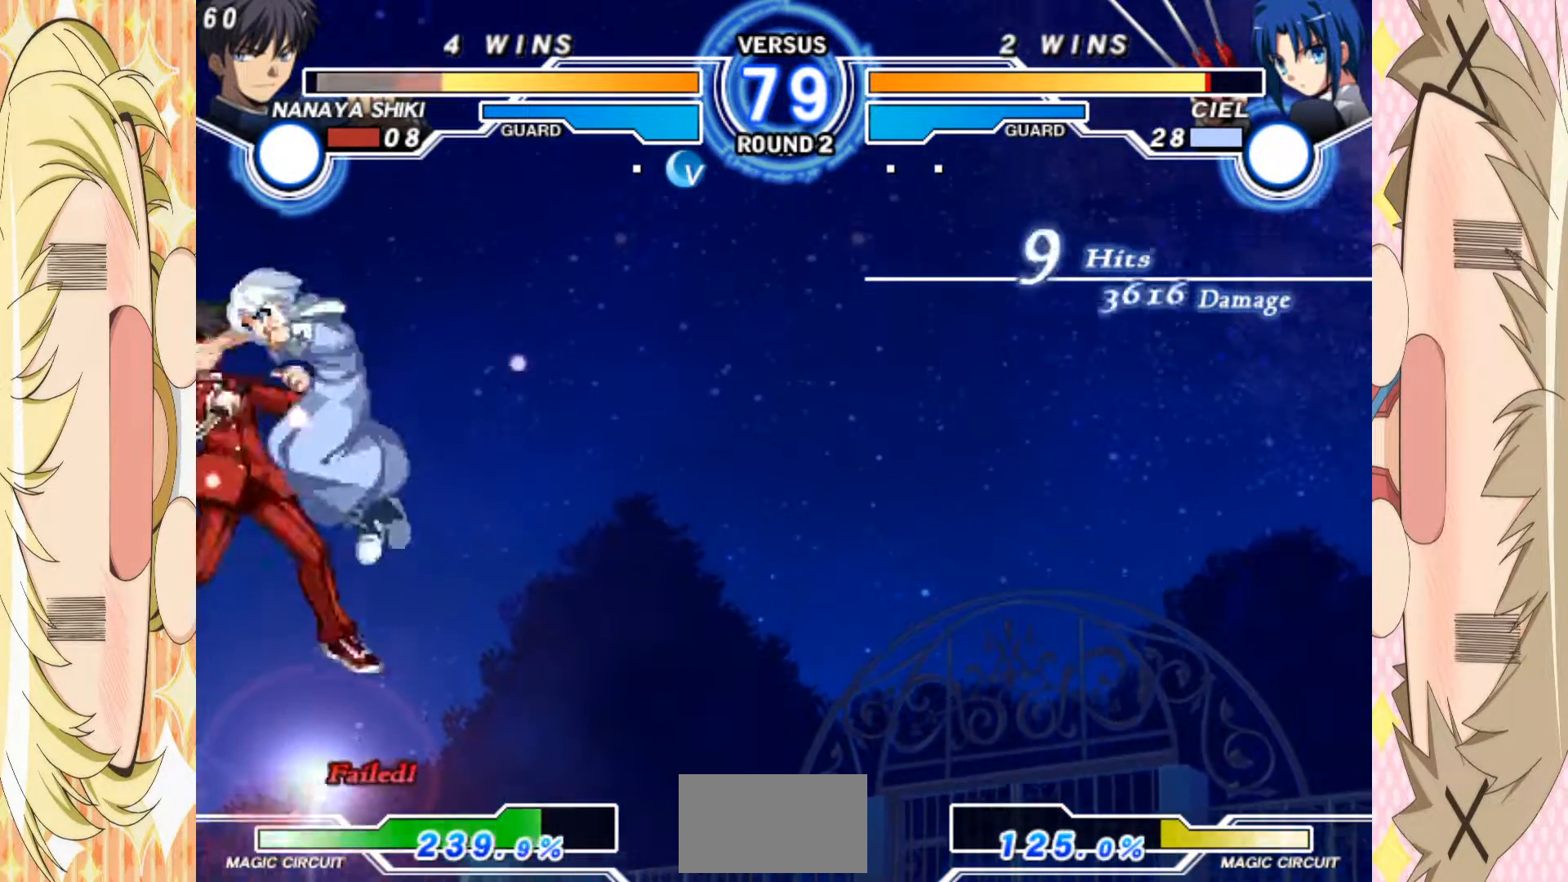
{"buttons": [], "left_stick": "down-left", "events": [[33, "A", "down"], [133, "A", "up"], [267, "A", "down"], [400, "A", "up"]]}
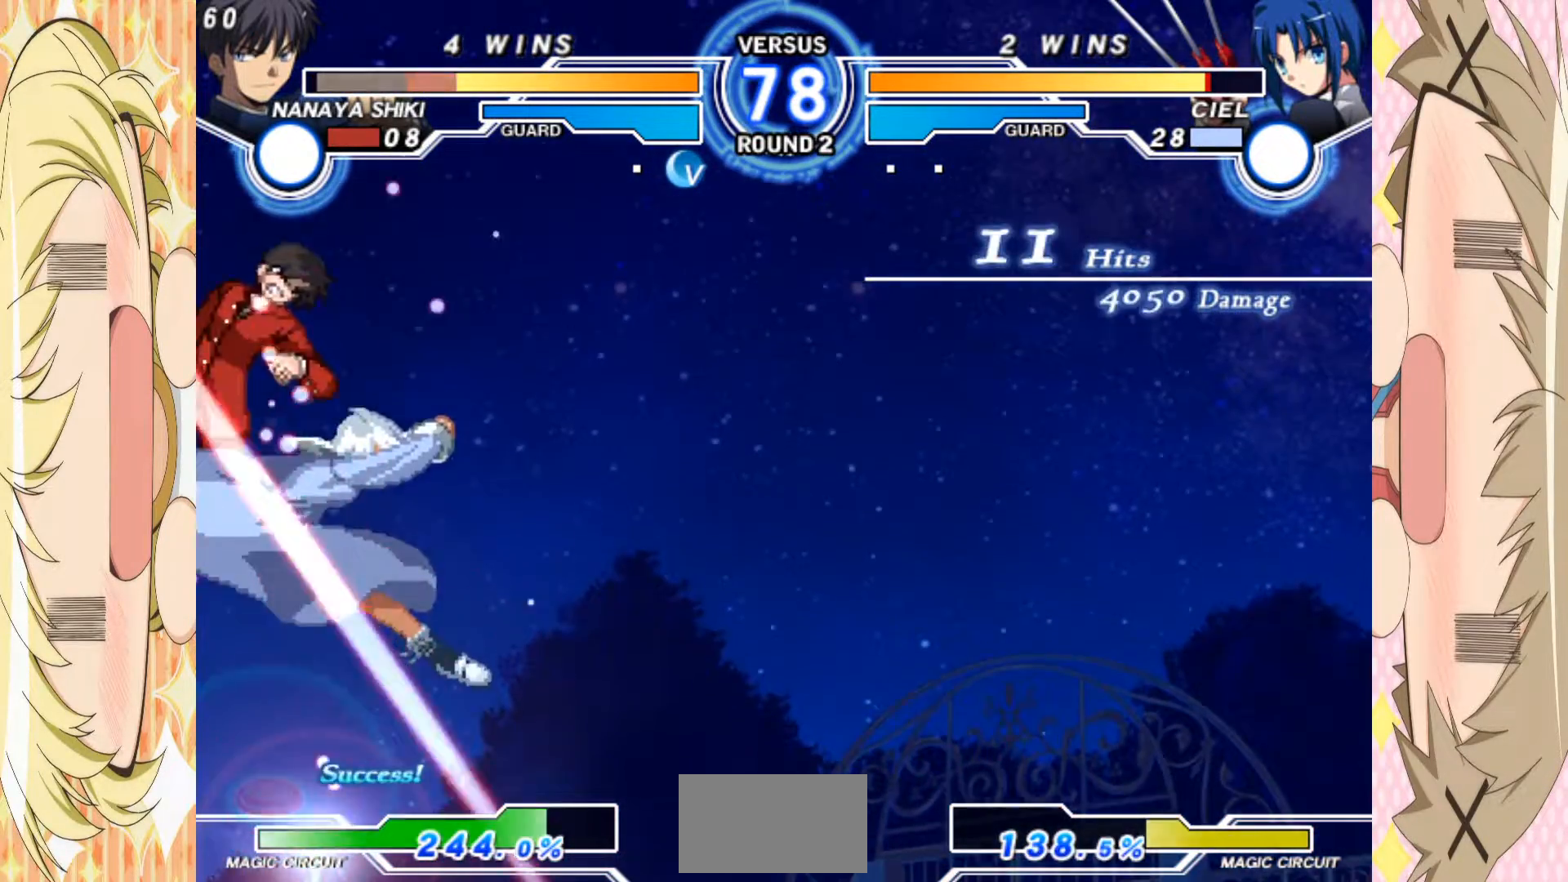
{"buttons": [], "left_stick": "down-left", "events": [[100, "A", "down"], [183, "A", "up"], [250, "A", "down"], [333, "A", "up"]]}
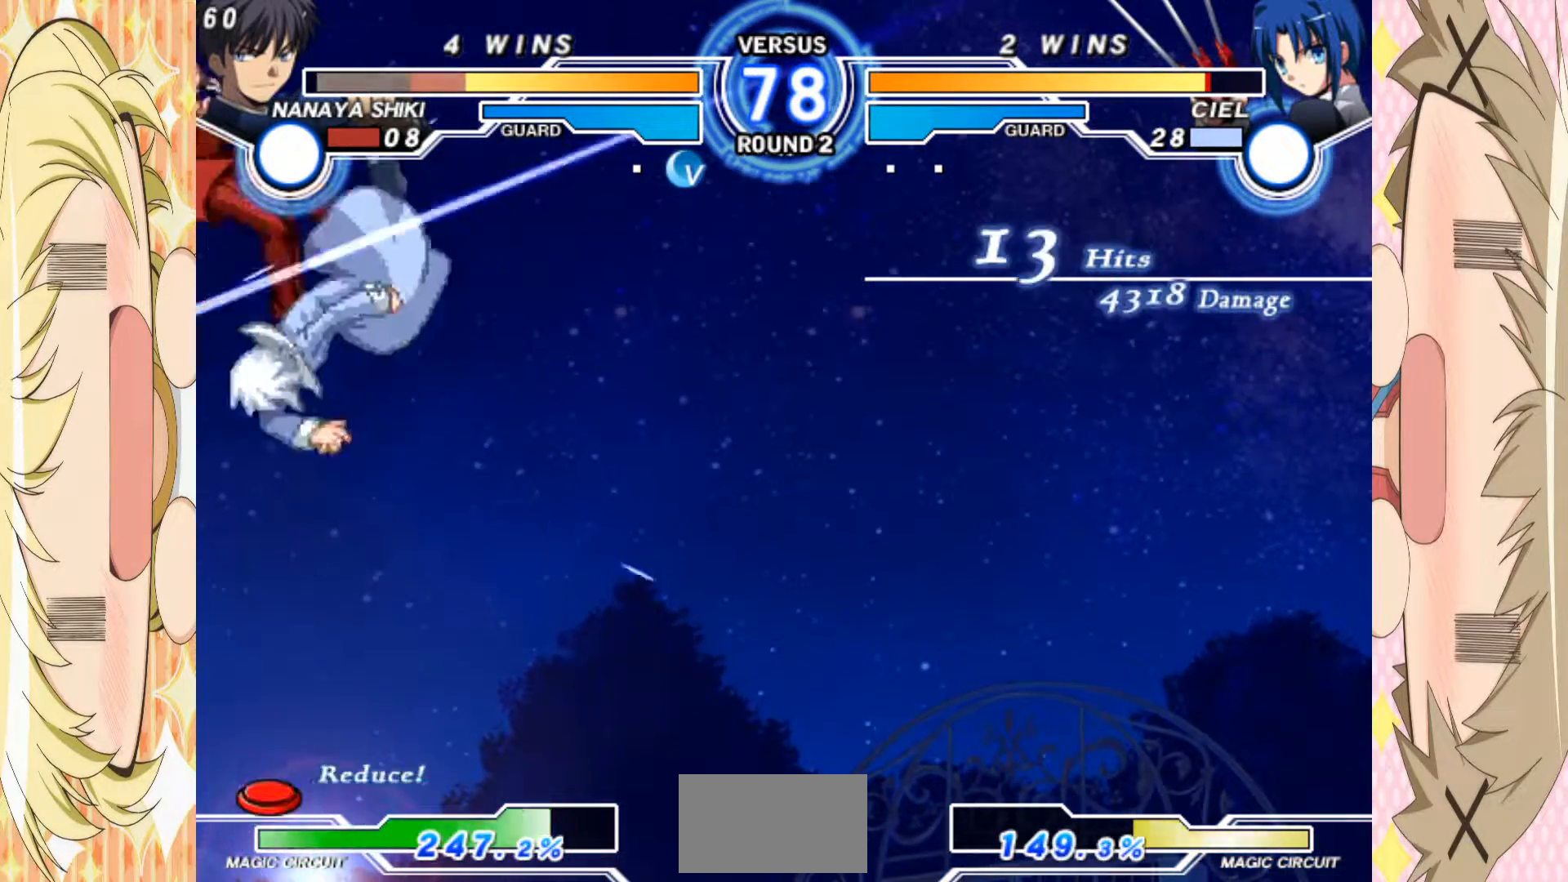
{"buttons": [], "left_stick": "center", "events": [[217, "A", "down"], [317, "A", "up"], [500, "left_stick", "center"]]}
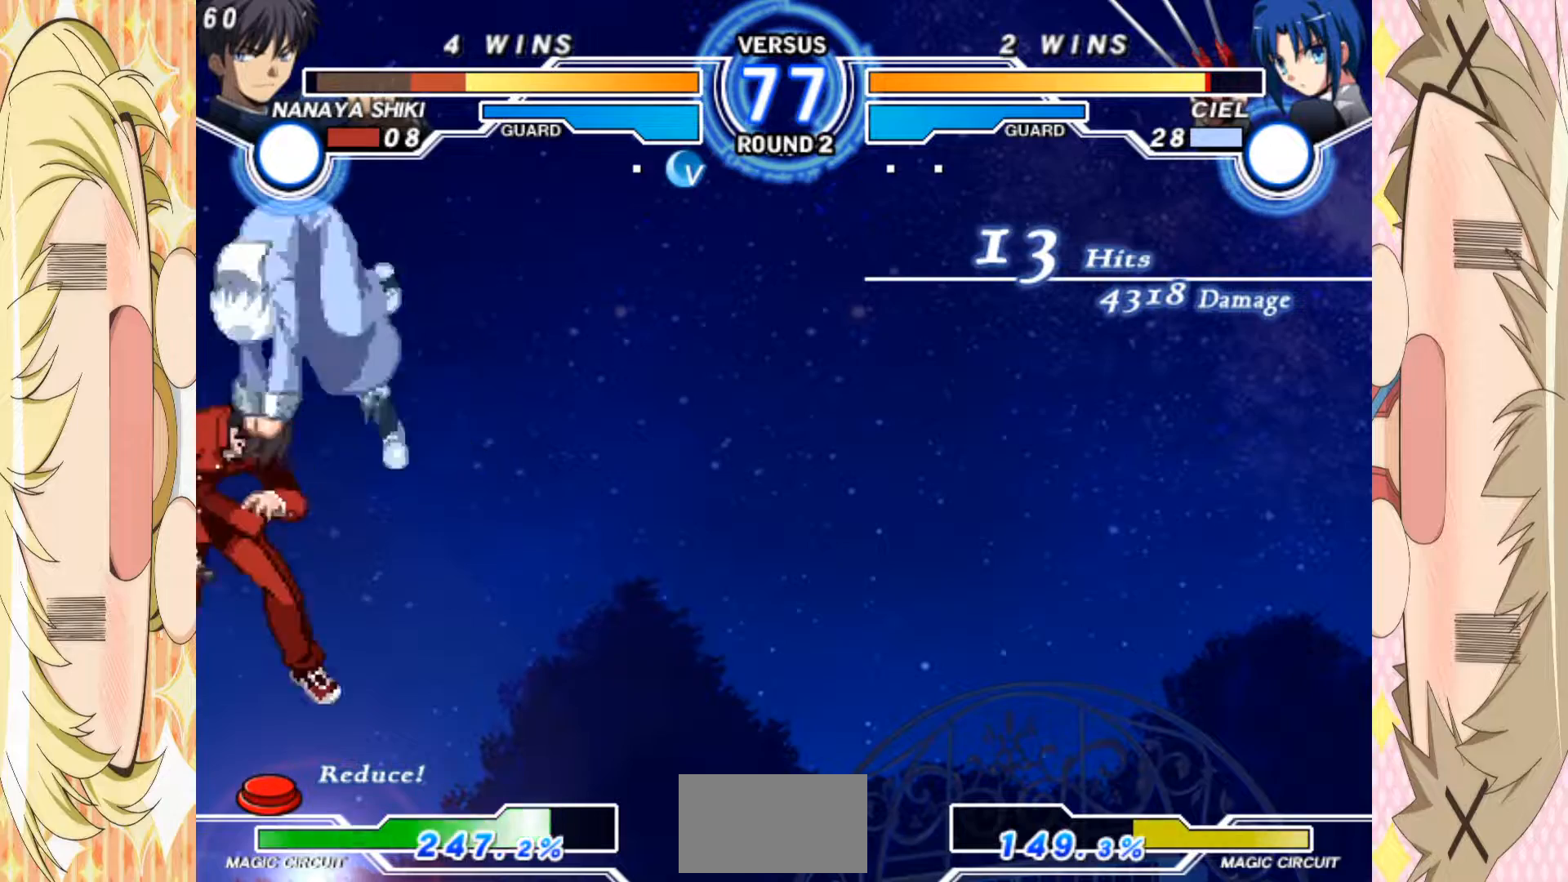
{"buttons": [], "left_stick": "center", "events": [[317, "A", "down"], [400, "A", "up"]]}
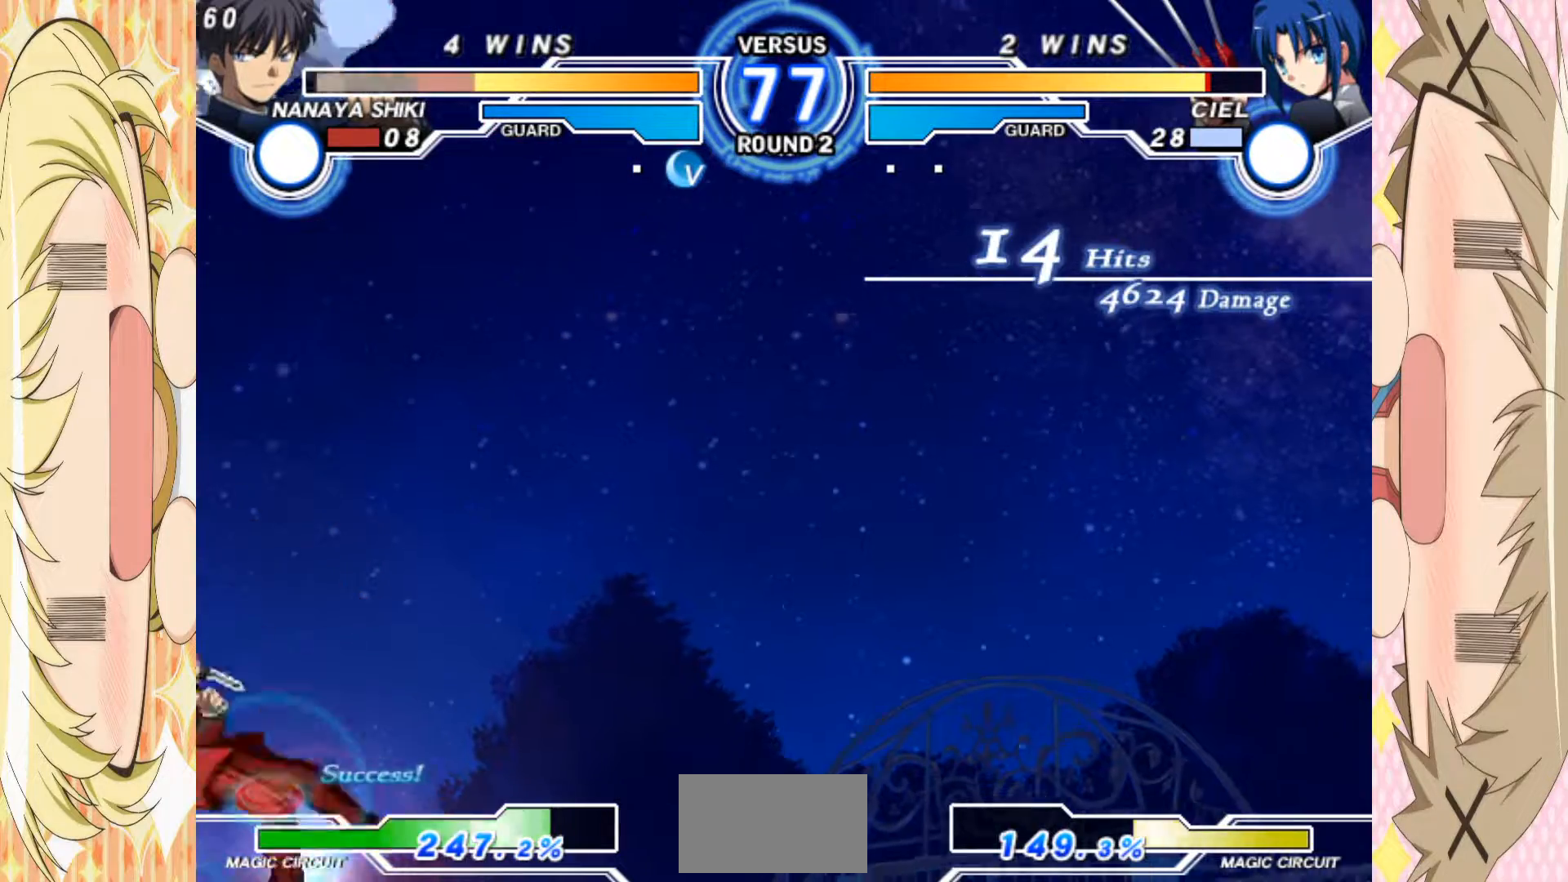
{"buttons": [], "left_stick": "center", "events": []}
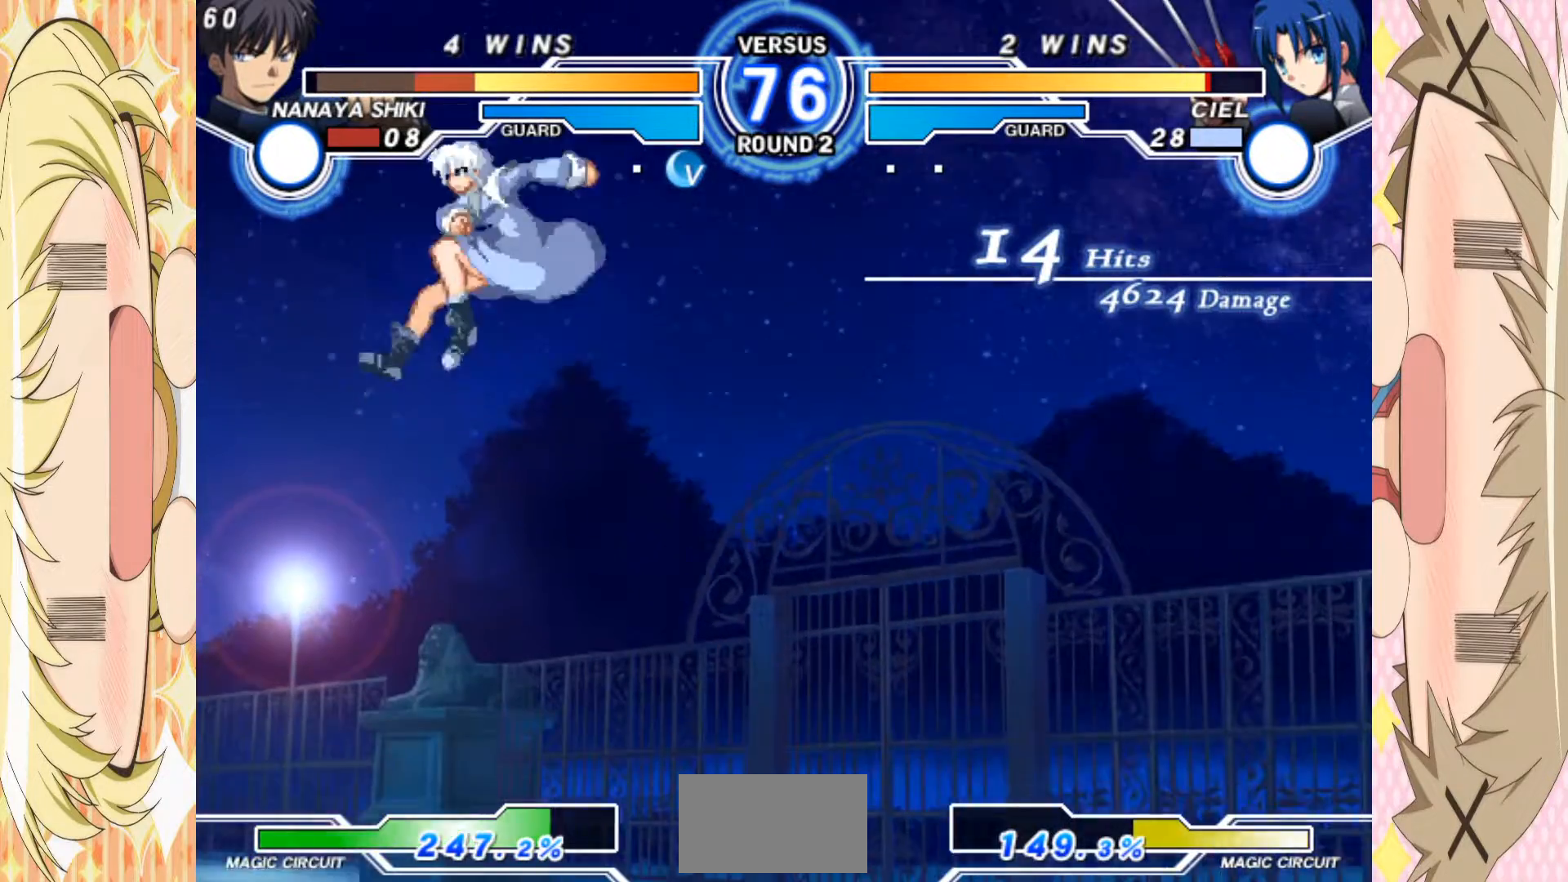
{"buttons": ["B"], "left_stick": "right", "events": [[50, "A", "down"], [250, "A", "up"], [250, "left_stick", "right"], [350, "left_stick", "down"], [450, "left_stick", "right"], [467, "B", "down"]]}
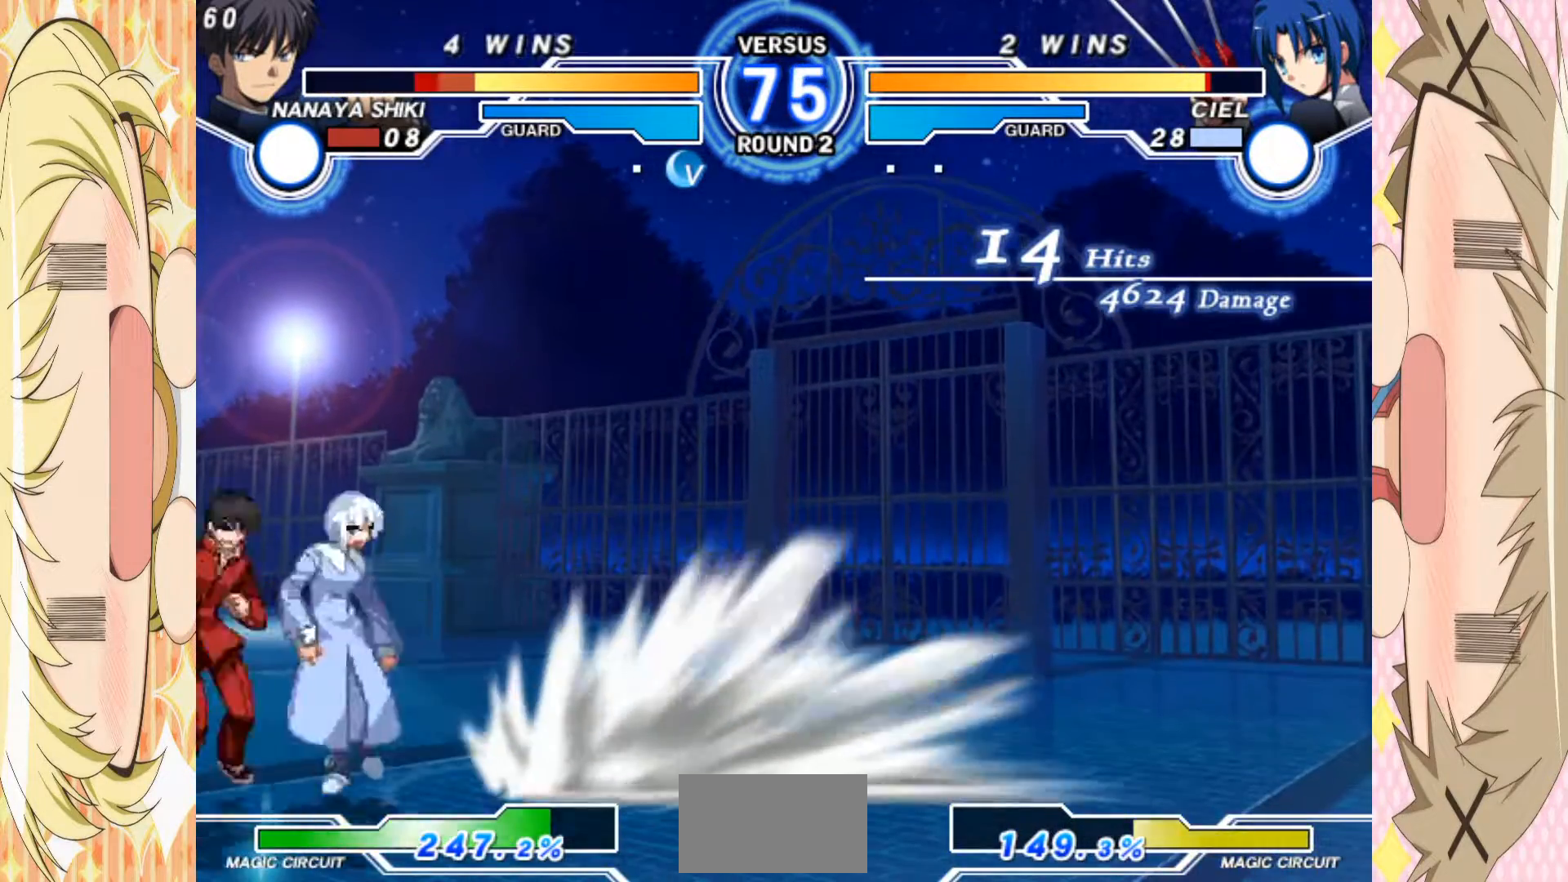
{"buttons": [], "left_stick": "center", "events": [[17, "left_stick", "center"], [50, "B", "up"]]}
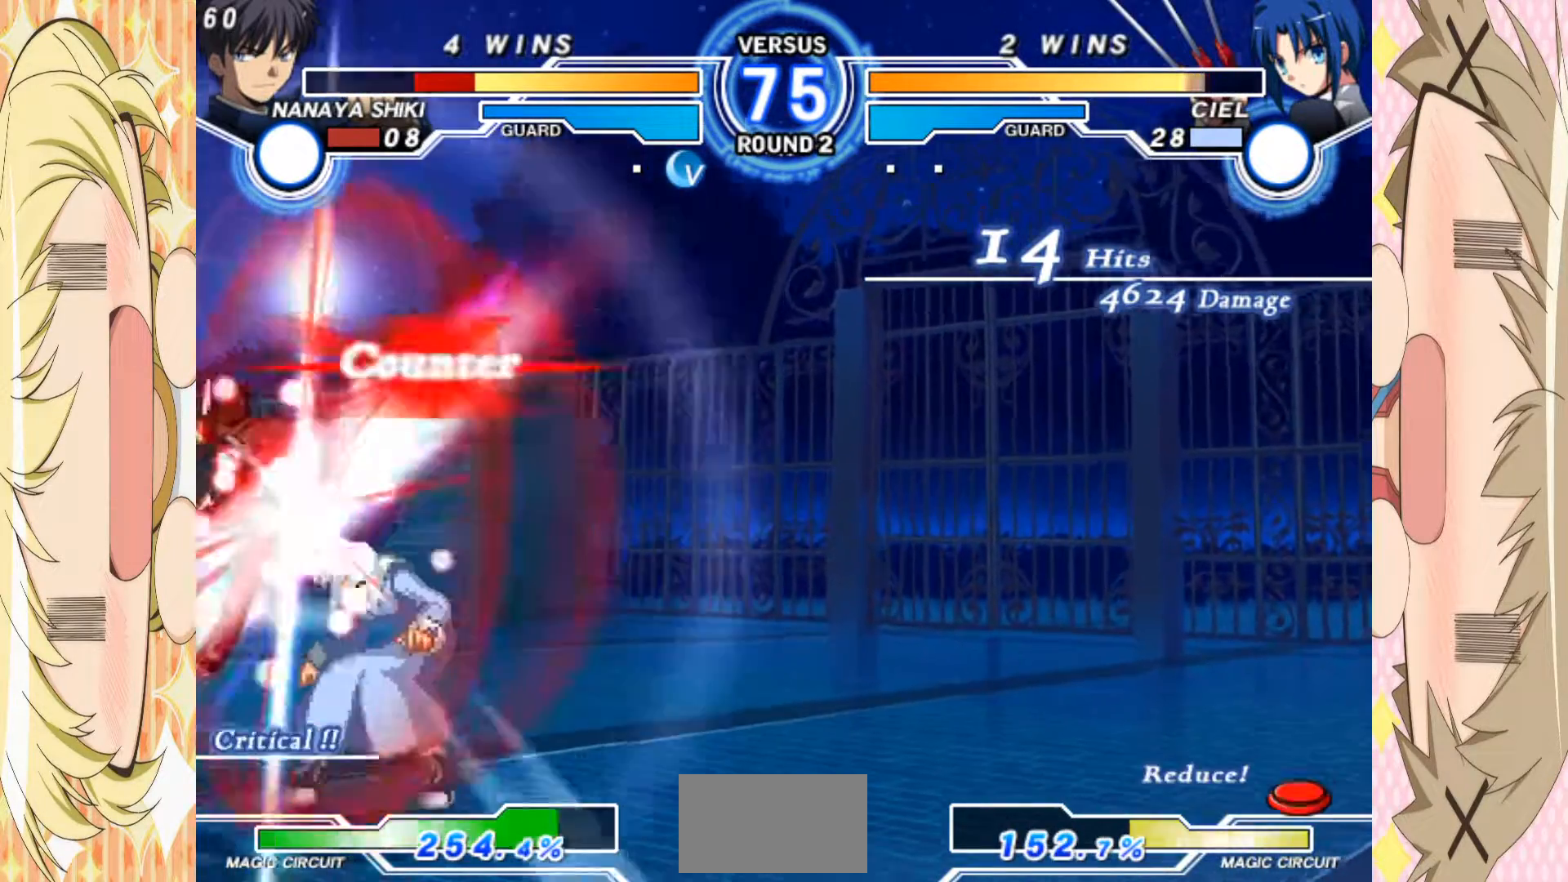
{"buttons": [], "left_stick": "center", "events": [[267, "B", "down"], [383, "B", "up"]]}
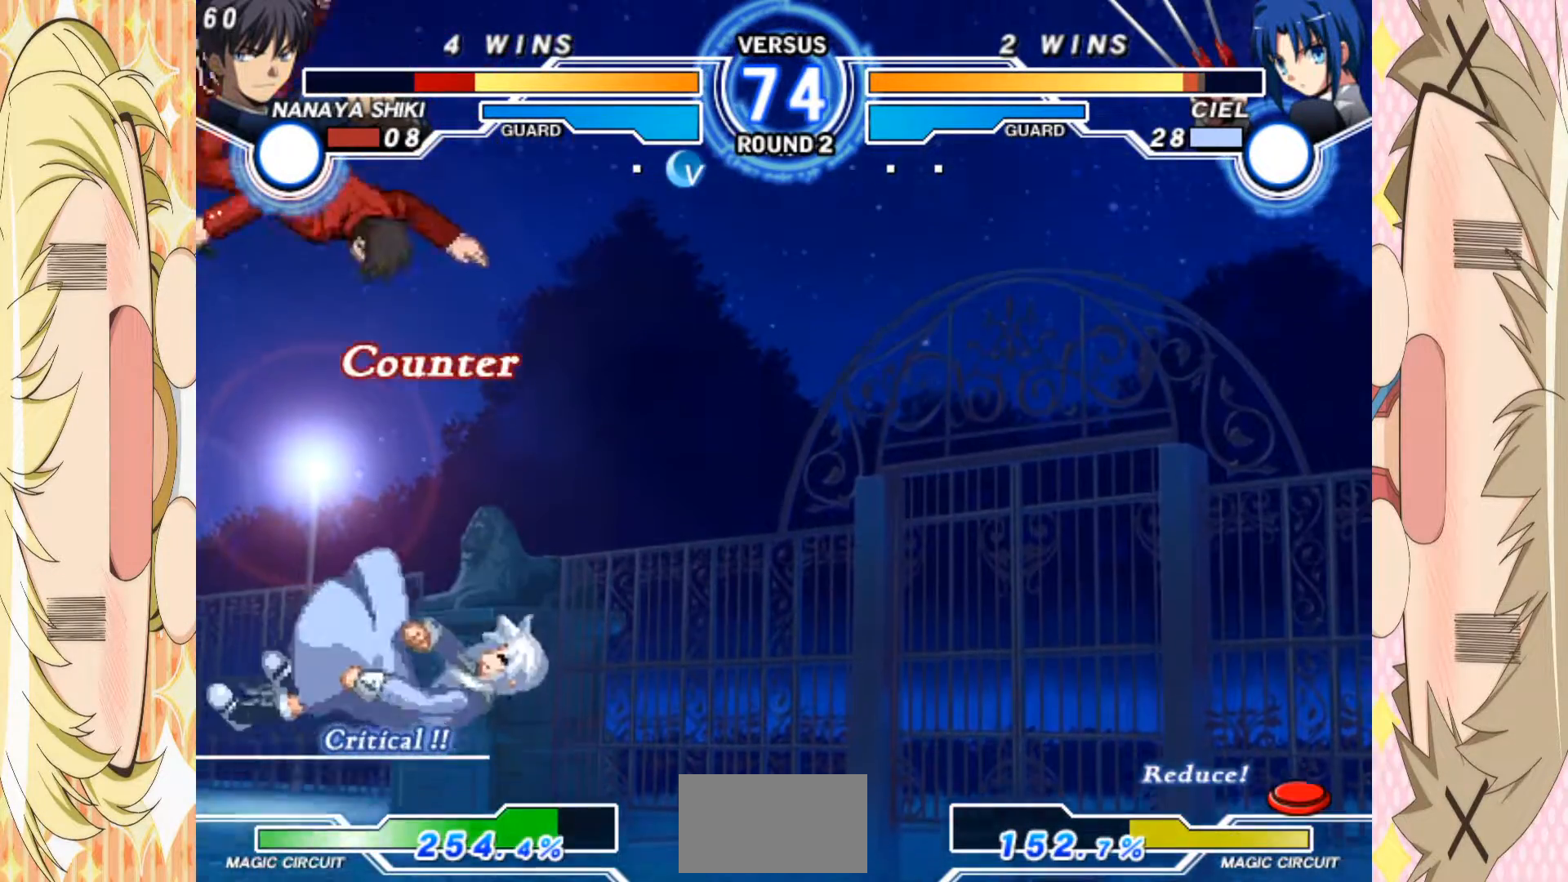
{"buttons": [], "left_stick": "right", "events": [[283, "left_stick", "right"], [350, "left_stick", "center"], [433, "left_stick", "right"]]}
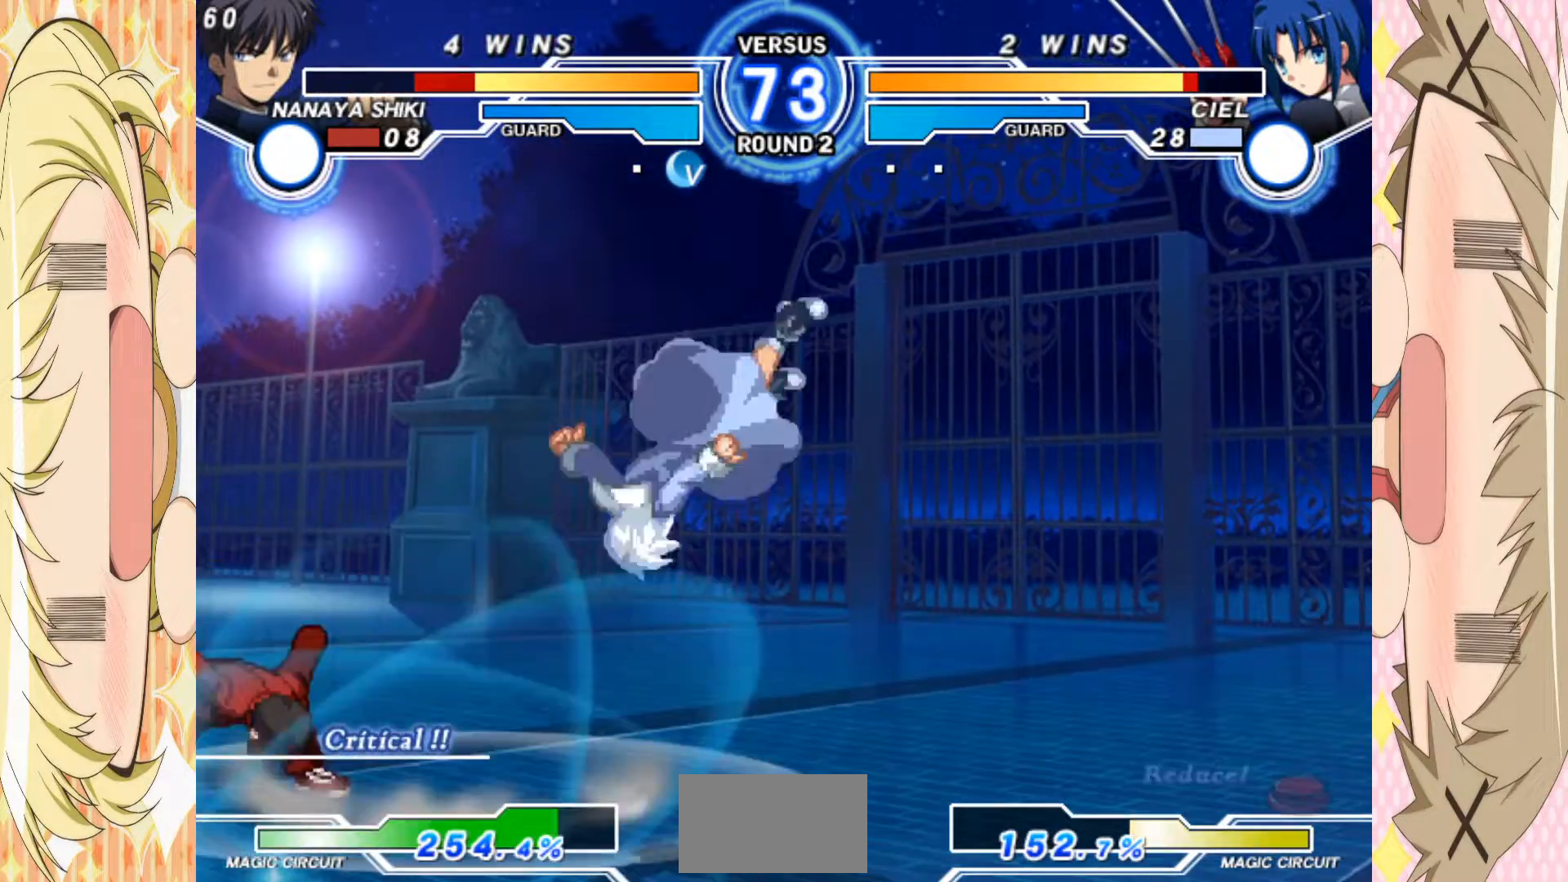
{"buttons": [], "left_stick": "down", "events": [[100, "left_stick", "down"], [133, "B", "down"], [200, "B", "up"], [300, "C", "down"], [500, "C", "up"]]}
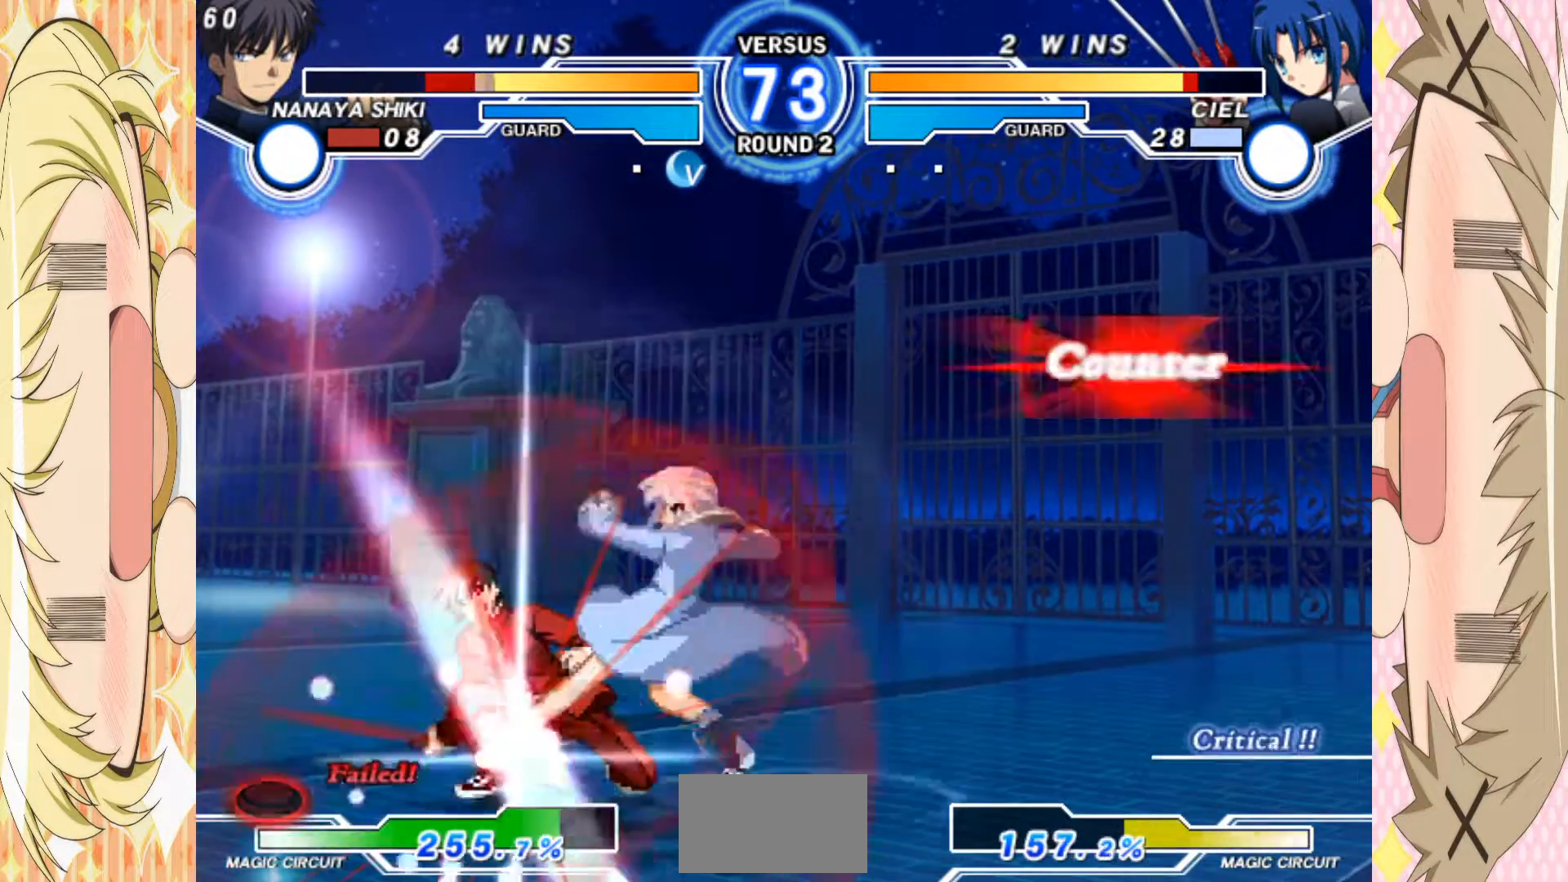
{"buttons": [], "left_stick": "down-left", "events": [[150, "left_stick", "down-left"]]}
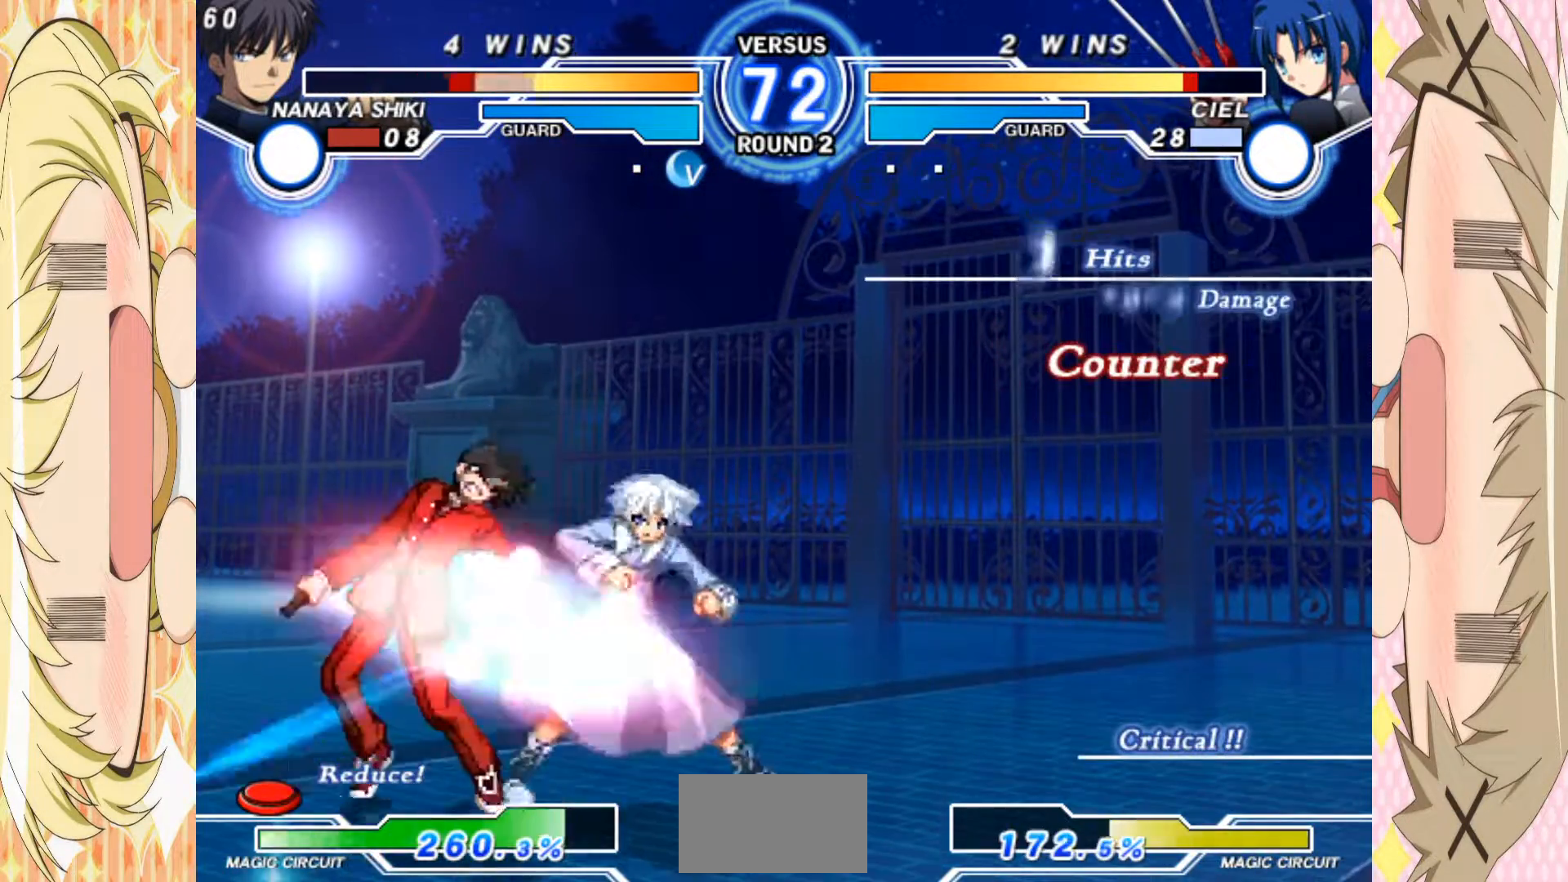
{"buttons": [], "left_stick": "center", "events": [[200, "left_stick", "center"]]}
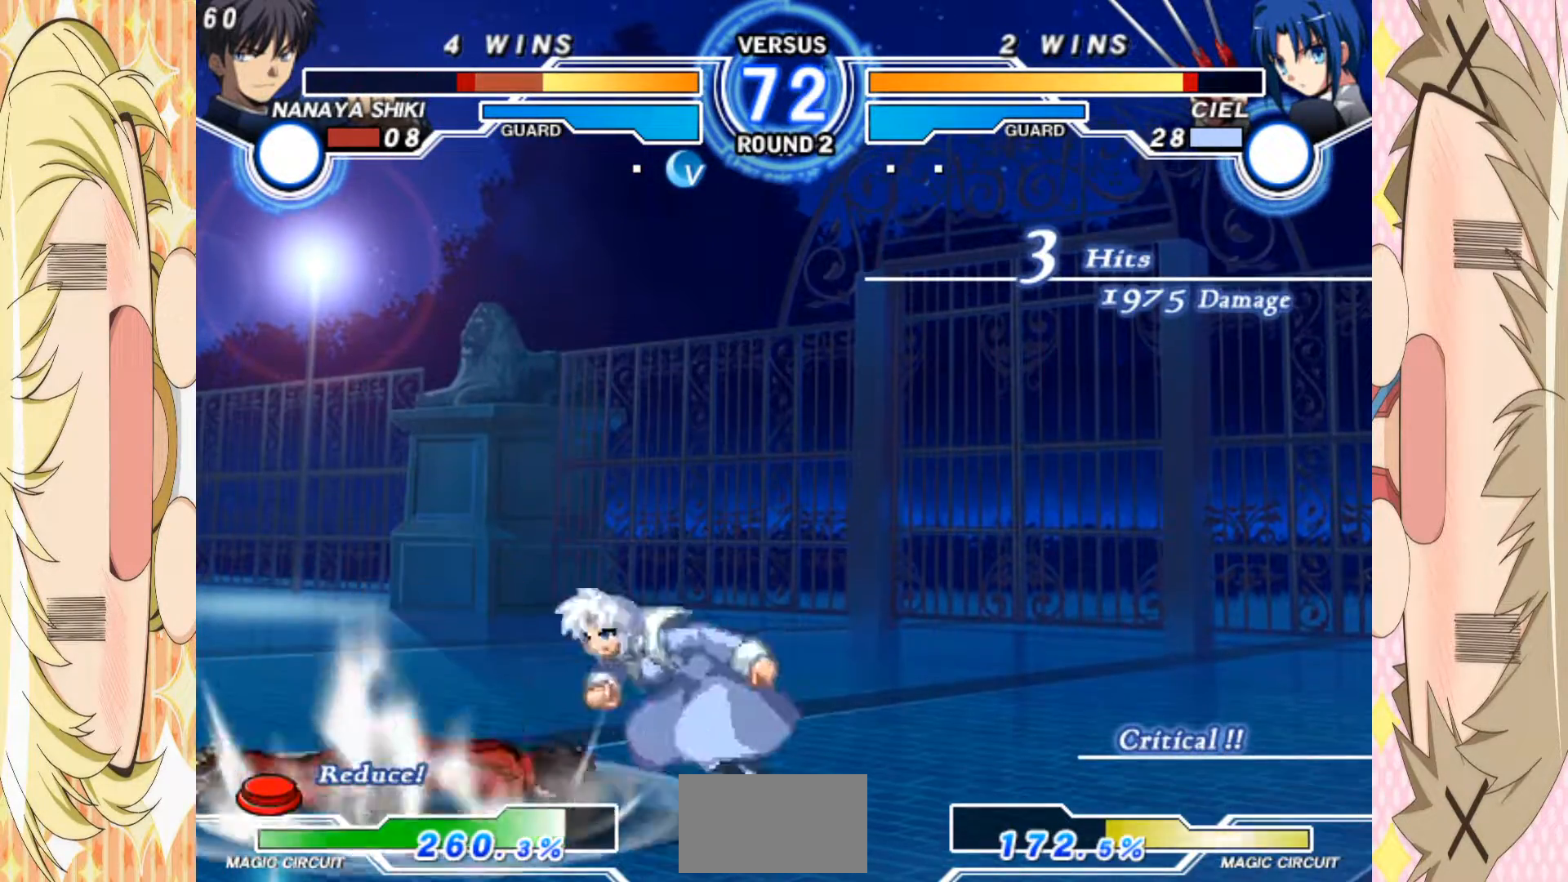
{"buttons": [], "left_stick": "center", "events": []}